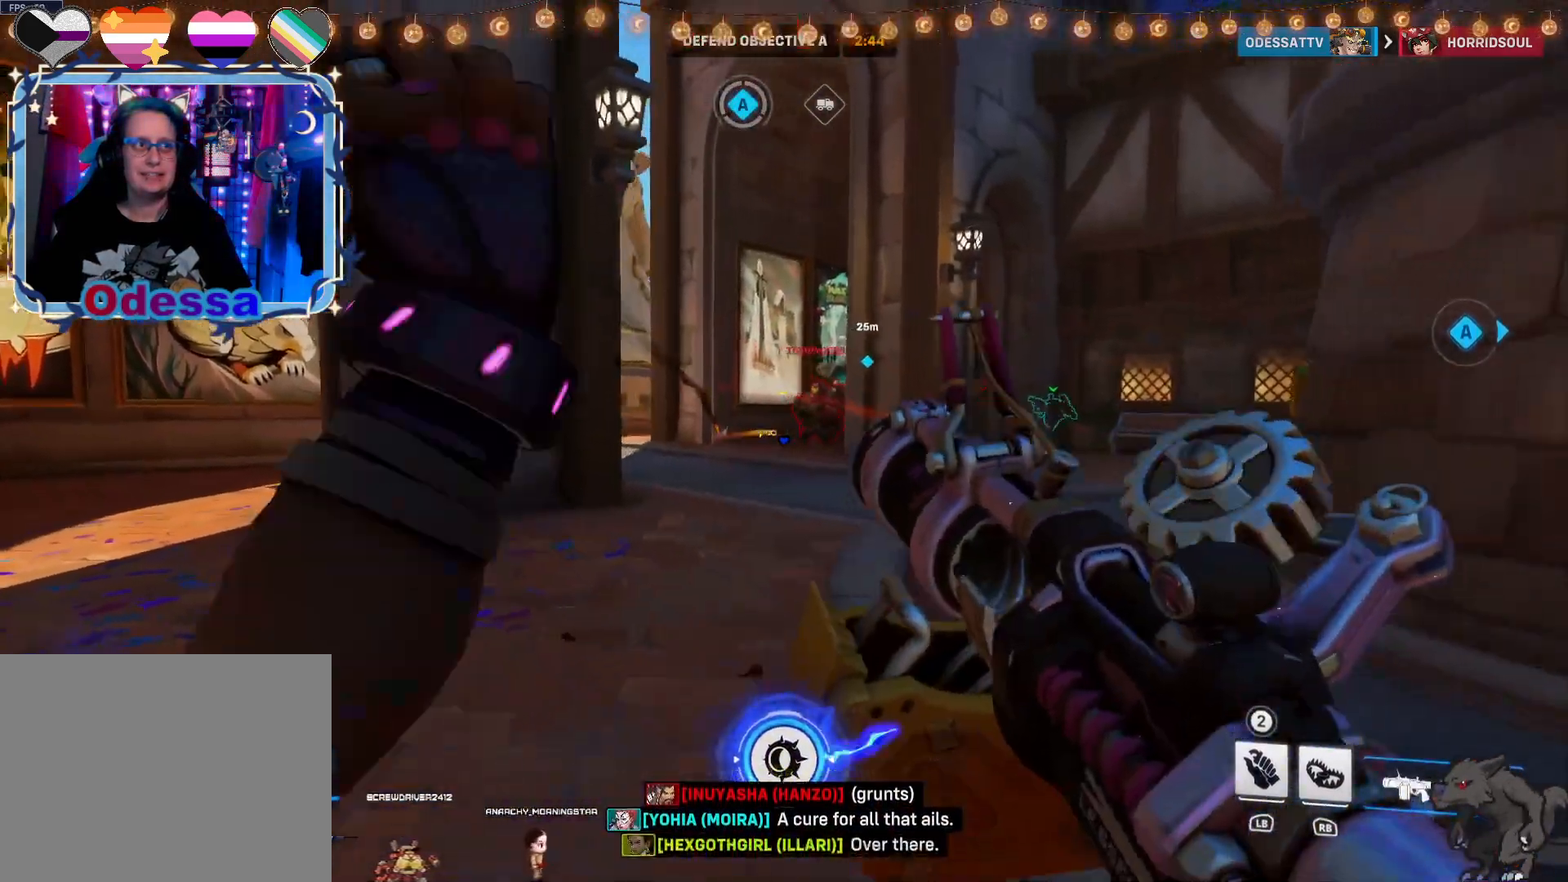
Gameplay with a controller (PlayStation layout); each line is a JSON object with the inputs held at the frame after it (dt_ms = milliseconds from this image to that frame). "events" lists button and stick changes between this image and that frame as [ms after this image, input, new state], when the widget could be followed in between.
{"dt_ms": 1000, "buttons": ["R2"], "left_stick": "left", "right_stick": "center"}
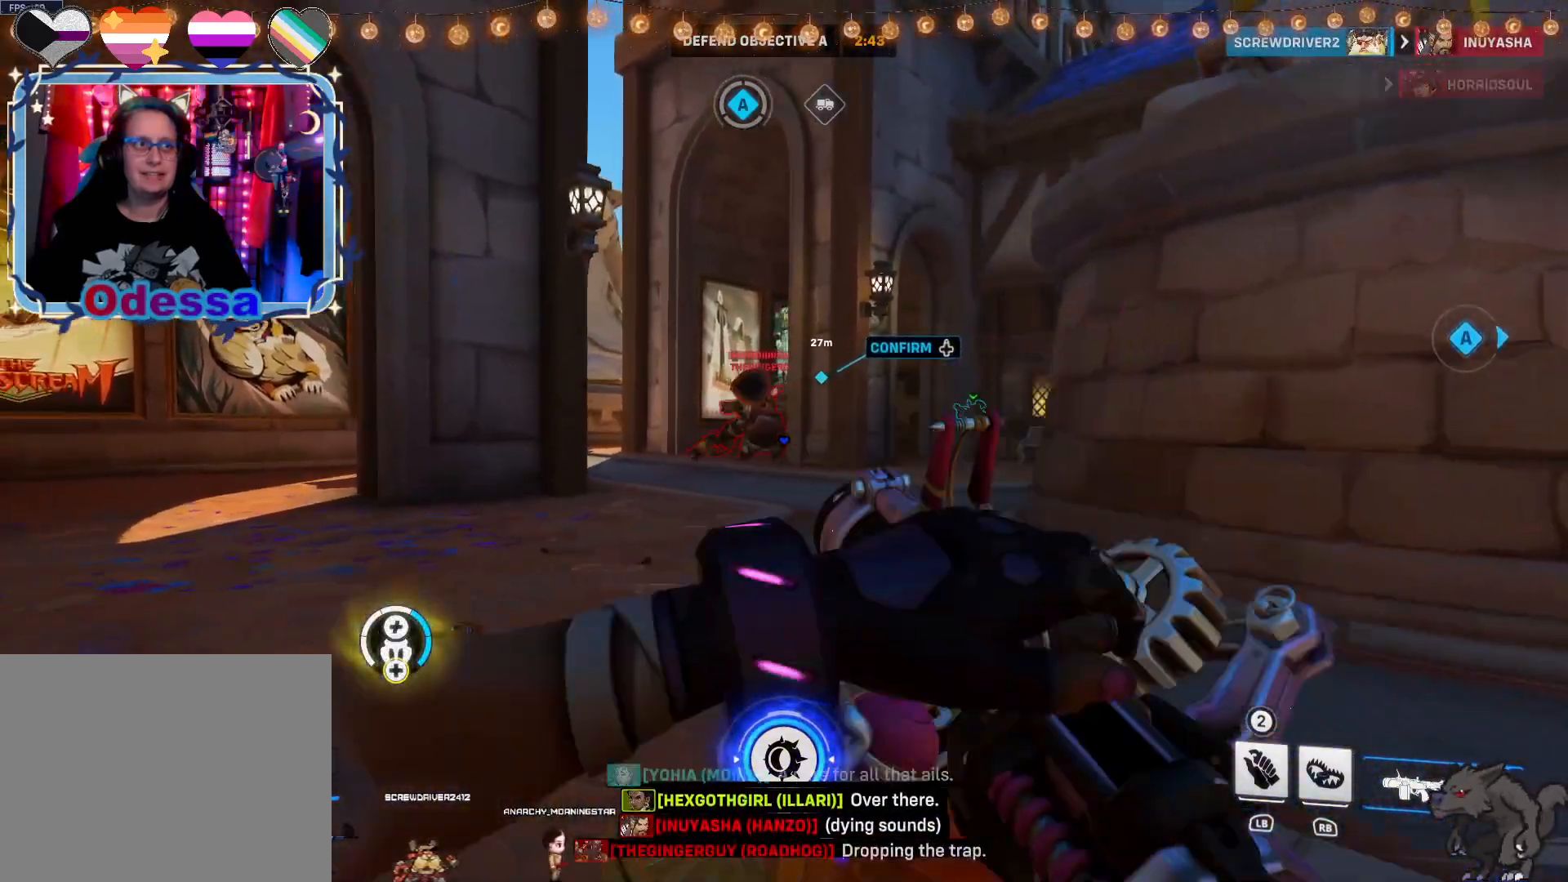
{"dt_ms": 500, "buttons": ["R2"], "left_stick": "down-right", "right_stick": "center", "events": [[17, "CROSS", "down"], [33, "left_stick", "up-left"], [150, "left_stick", "up"], [183, "CROSS", "up"], [433, "left_stick", "down-right"]]}
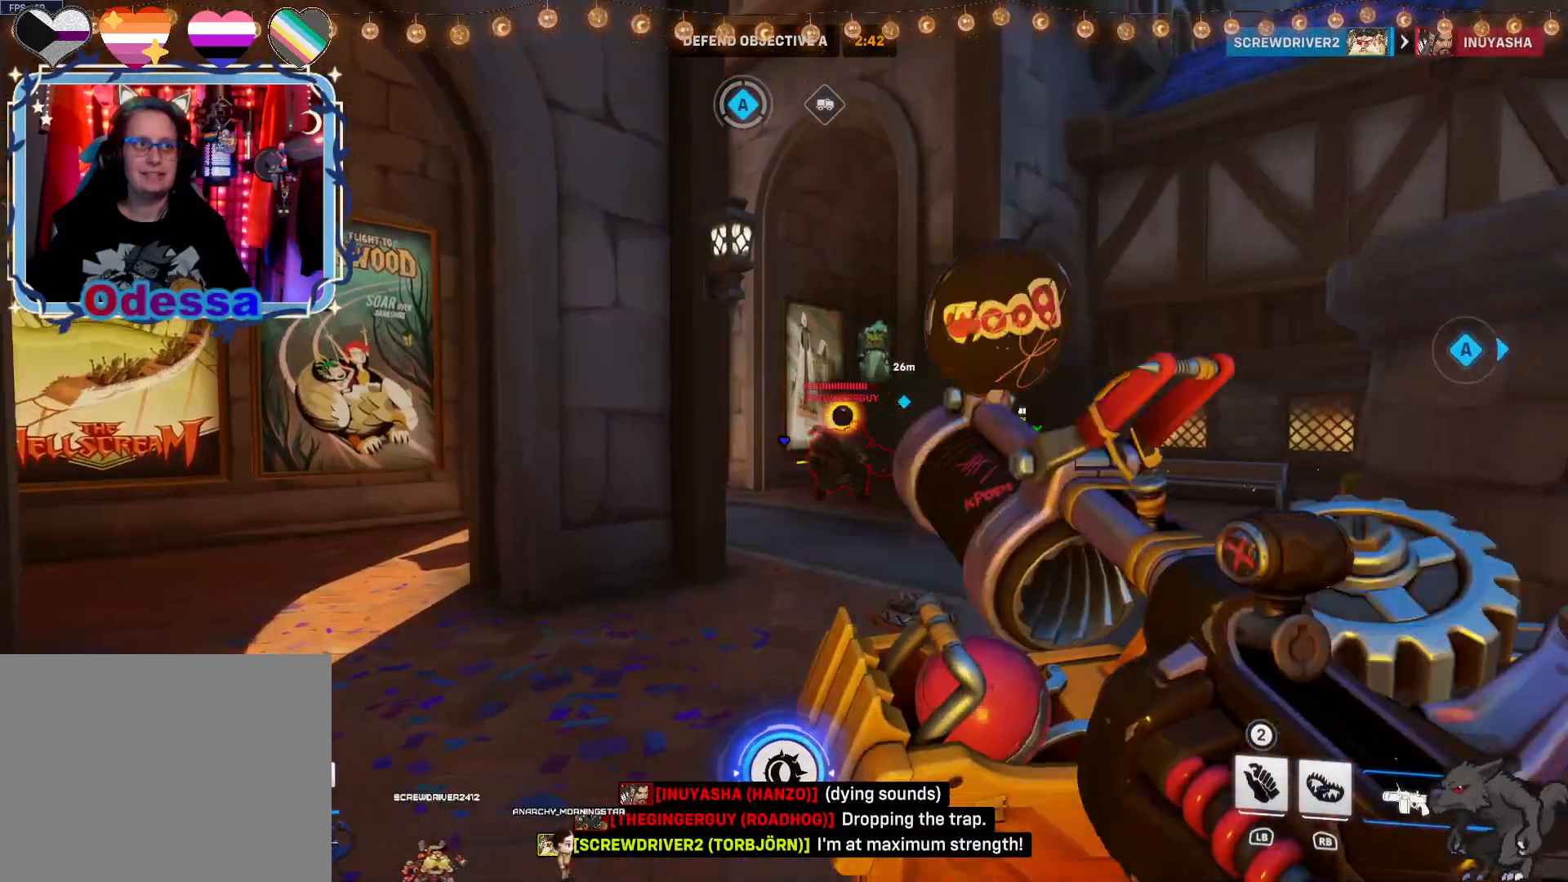
{"dt_ms": 500, "buttons": ["CROSS", "R2"], "left_stick": "down-right", "right_stick": "center", "events": [[17, "left_stick", "down"], [100, "right_stick", "right"], [217, "right_stick", "center"], [433, "CROSS", "down"], [467, "left_stick", "down-right"]]}
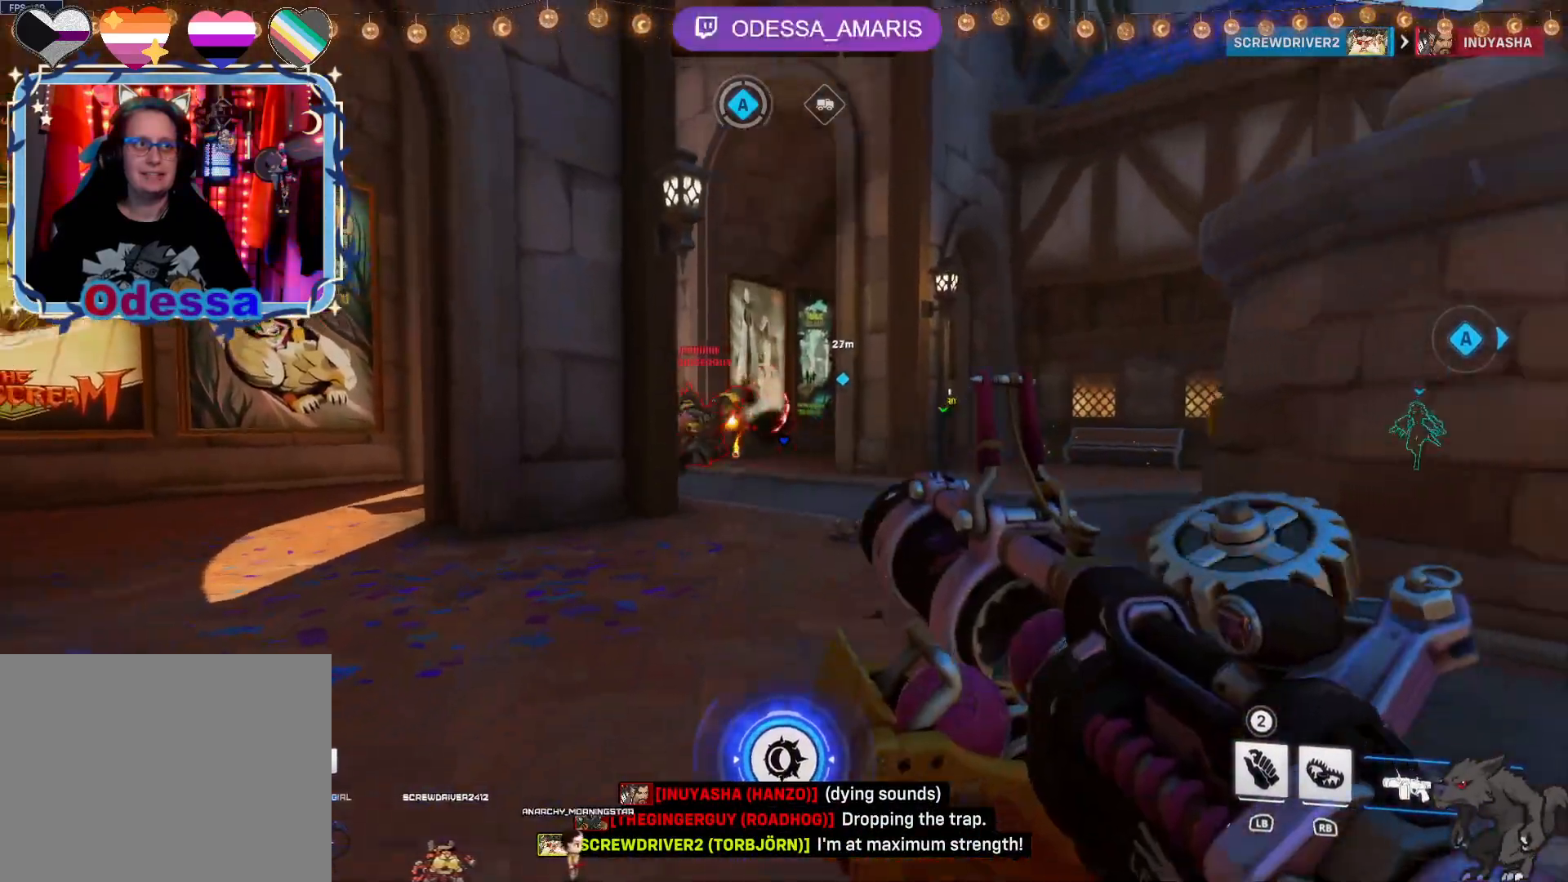
{"dt_ms": 500, "buttons": ["R2"], "left_stick": "up", "right_stick": "center", "events": [[83, "CROSS", "up"], [133, "left_stick", "up-right"], [217, "left_stick", "up"], [283, "right_stick", "left"], [433, "right_stick", "center"]]}
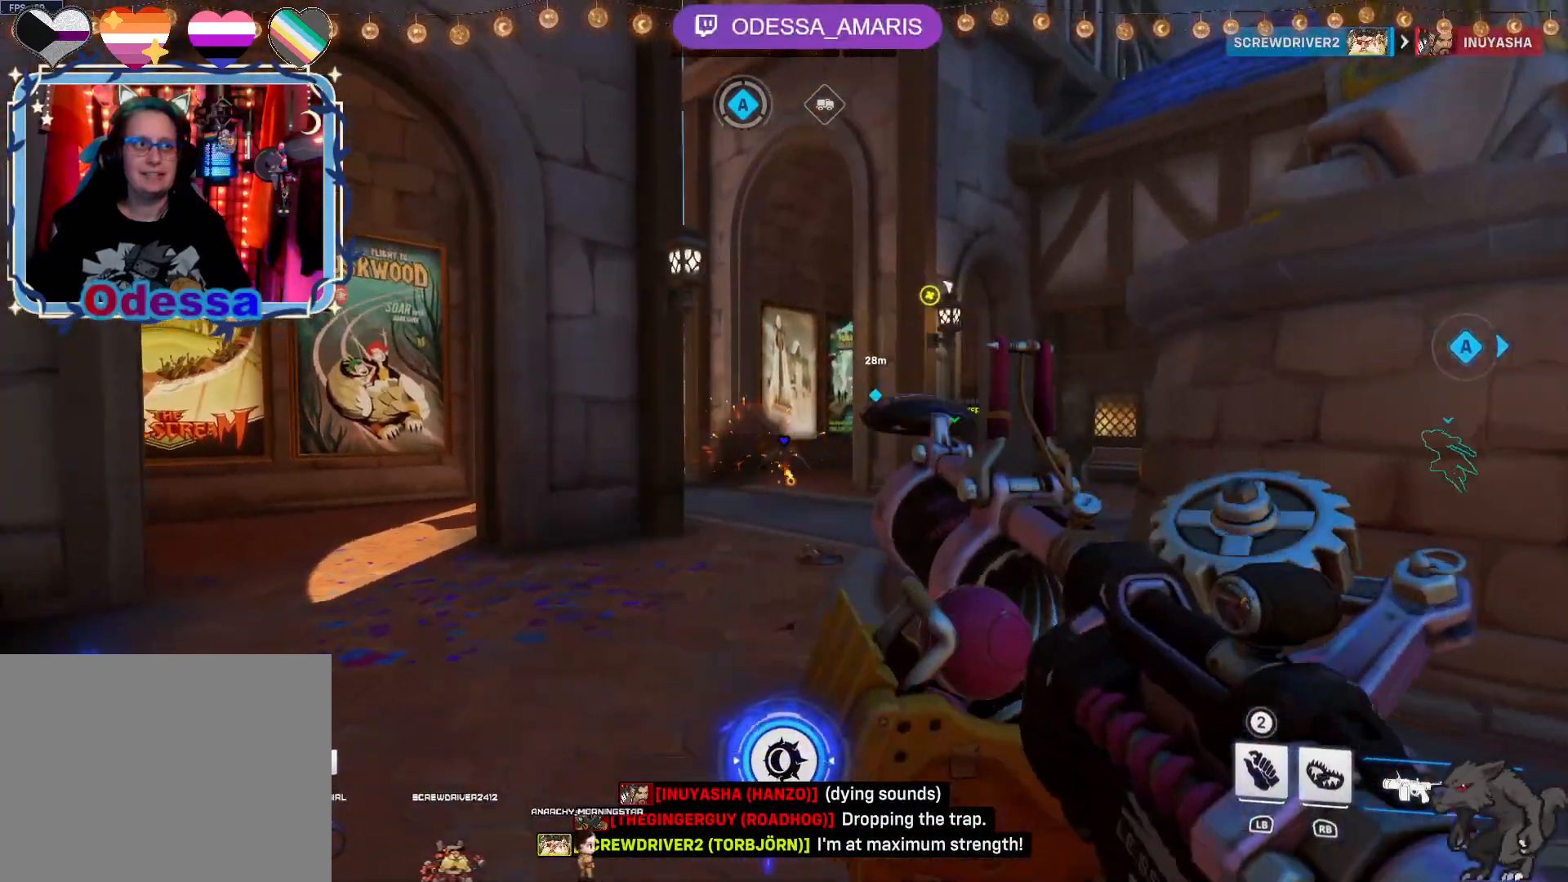
{"dt_ms": 500, "buttons": ["R2"], "left_stick": "right", "right_stick": "center", "events": [[50, "left_stick", "up-left"], [233, "CROSS", "down"], [283, "left_stick", "up"], [350, "CROSS", "up"], [483, "left_stick", "right"]]}
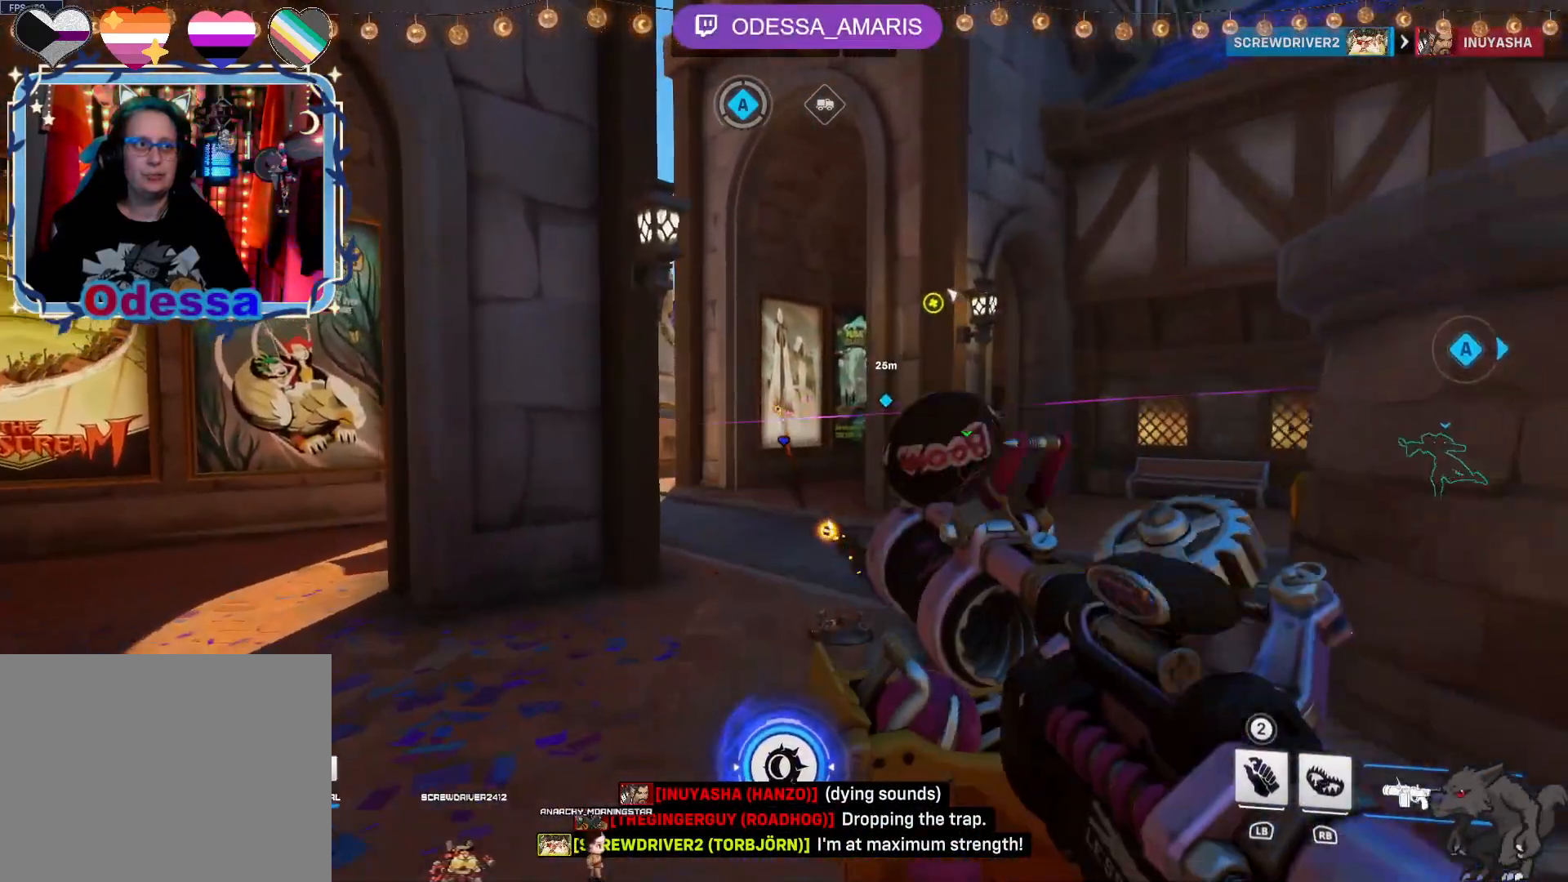
{"dt_ms": 500, "buttons": [], "left_stick": "down-left", "right_stick": "center", "events": [[50, "left_stick", "down"], [333, "R2", "up"], [350, "left_stick", "down-left"]]}
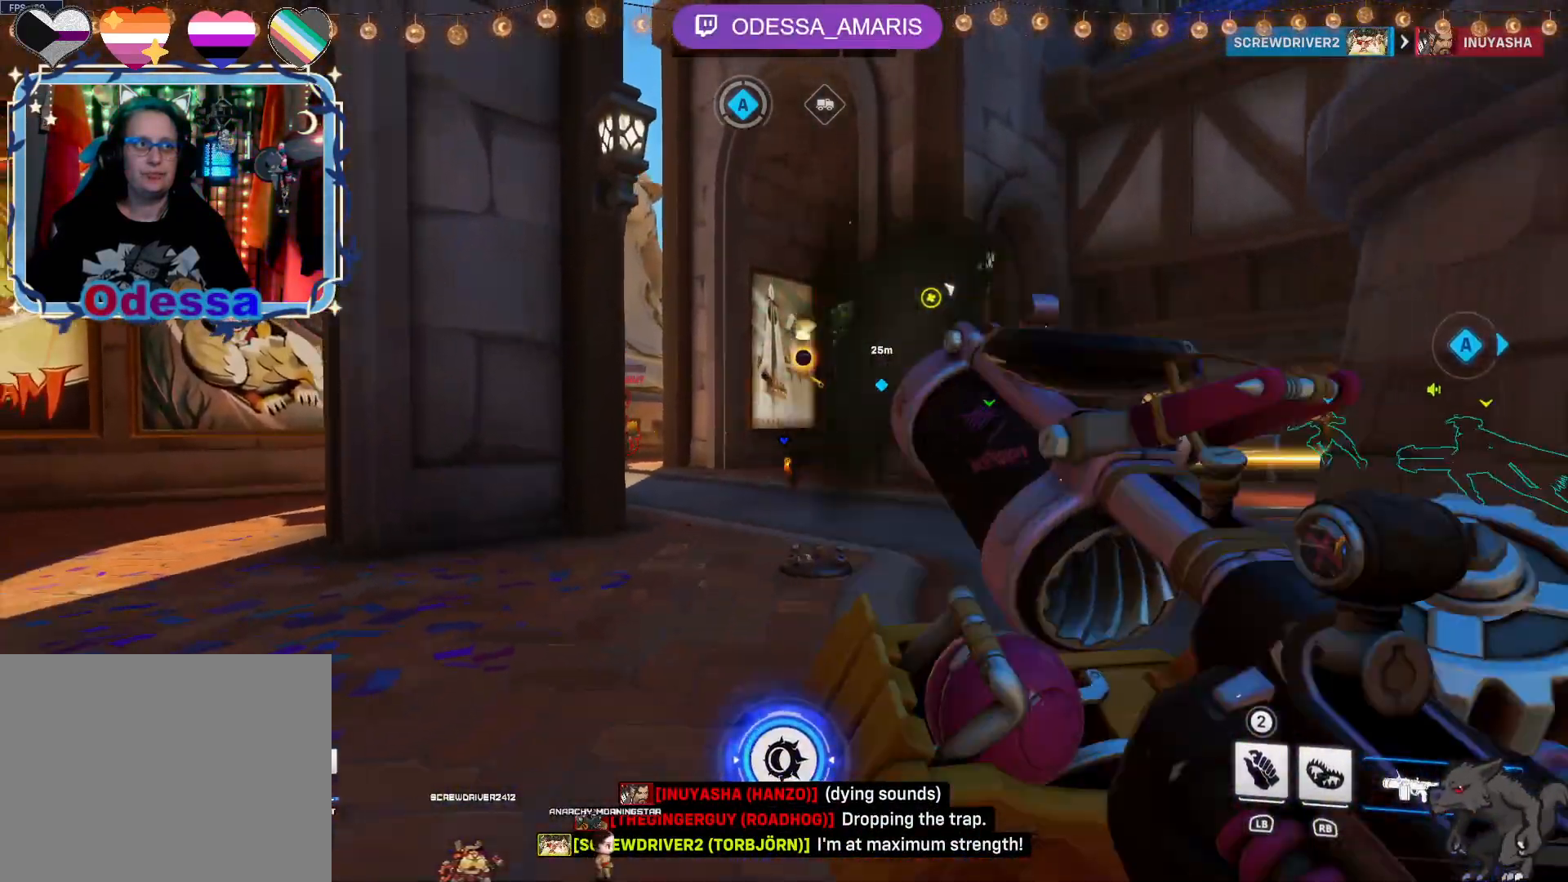
{"dt_ms": 1000, "buttons": [], "left_stick": "left", "right_stick": "center"}
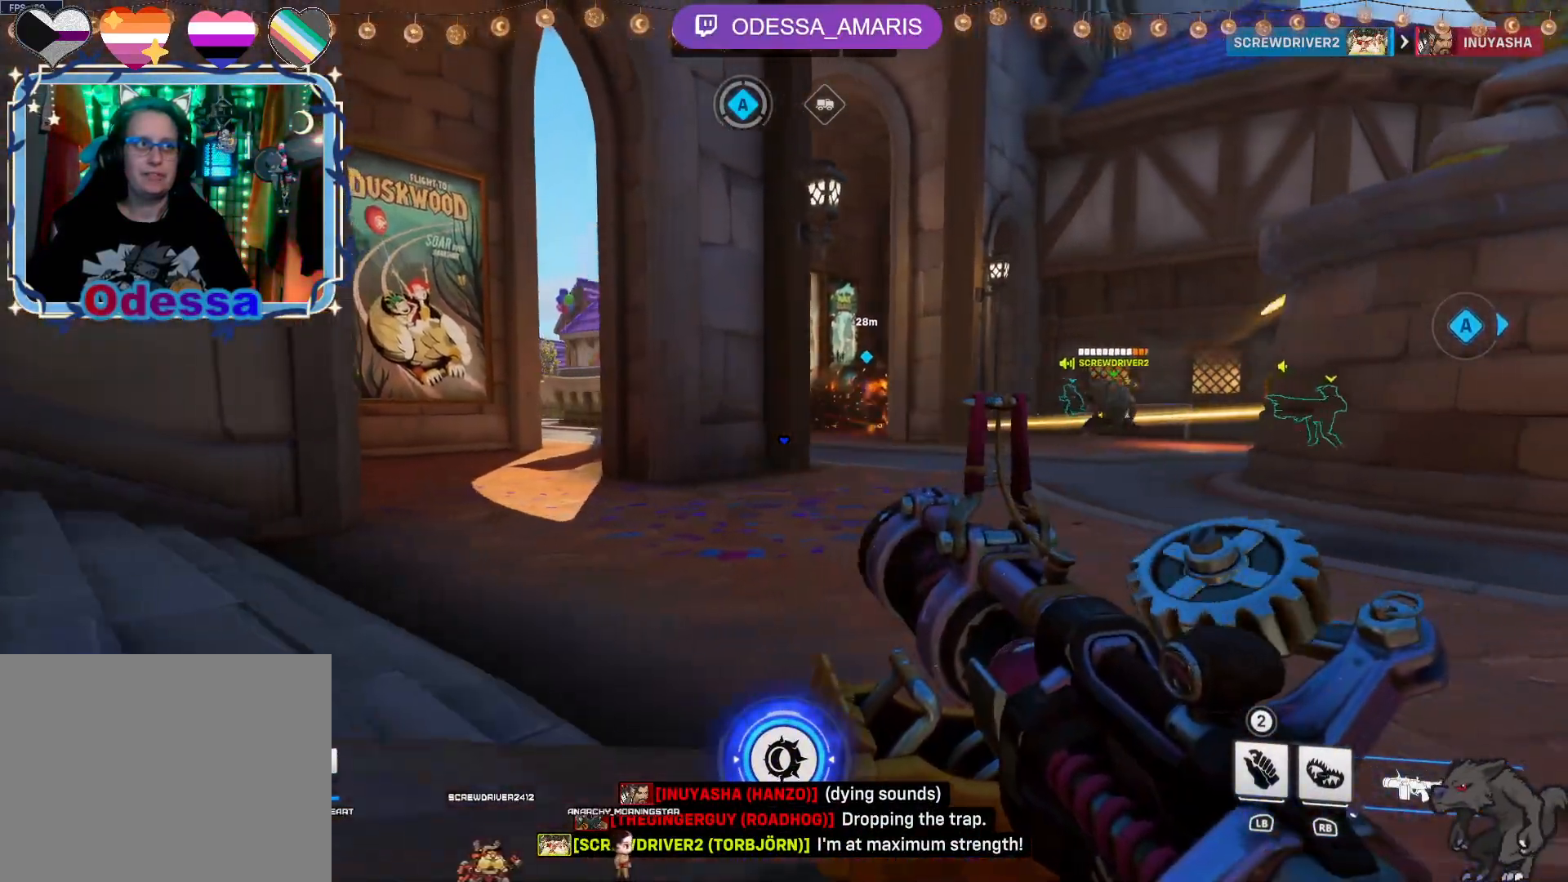
{"dt_ms": 500, "buttons": [], "left_stick": "down-left", "right_stick": "right"}
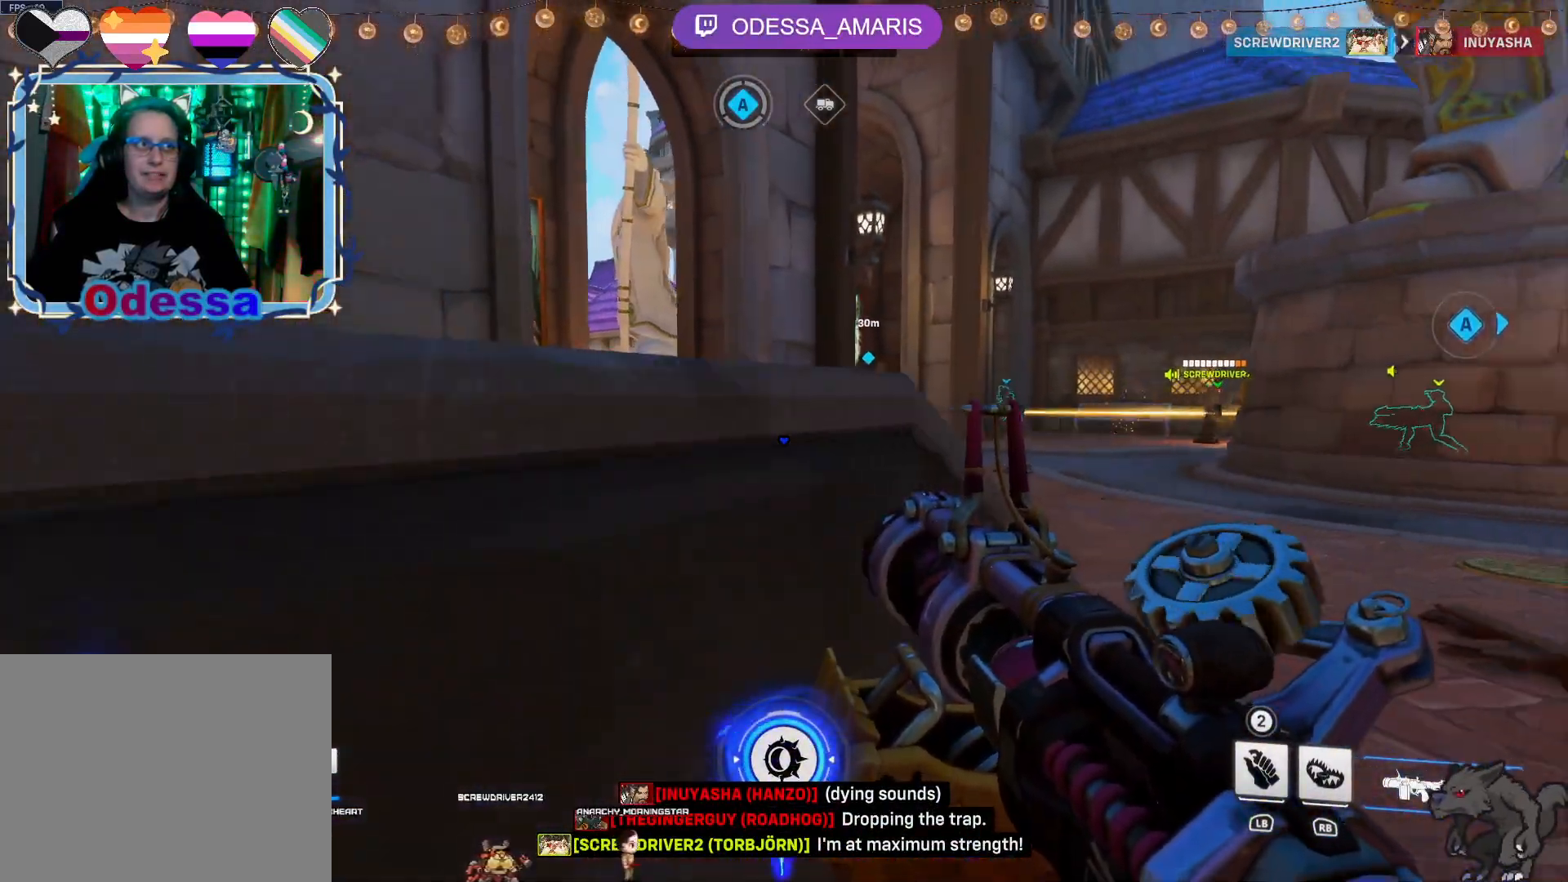
{"dt_ms": 500, "buttons": ["TRIANGLE"], "left_stick": "center", "right_stick": "center", "events": [[50, "left_stick", "down"], [133, "right_stick", "center"], [350, "left_stick", "center"], [400, "TRIANGLE", "down"]]}
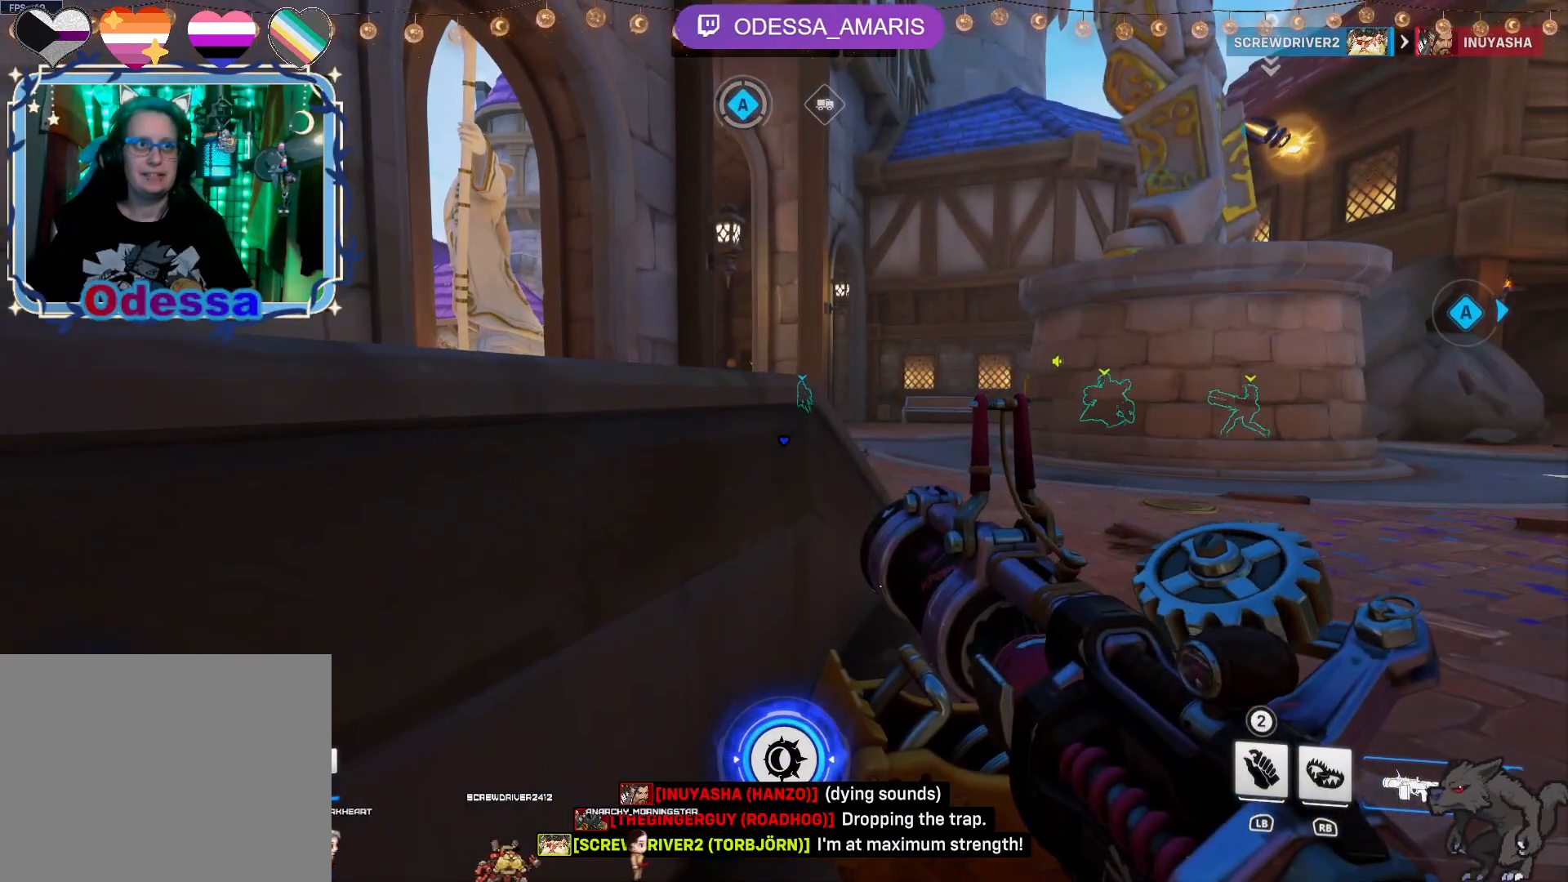
{"dt_ms": 500, "buttons": [], "left_stick": "up-right", "right_stick": "center", "events": [[17, "TRIANGLE", "up"], [400, "left_stick", "up-right"]]}
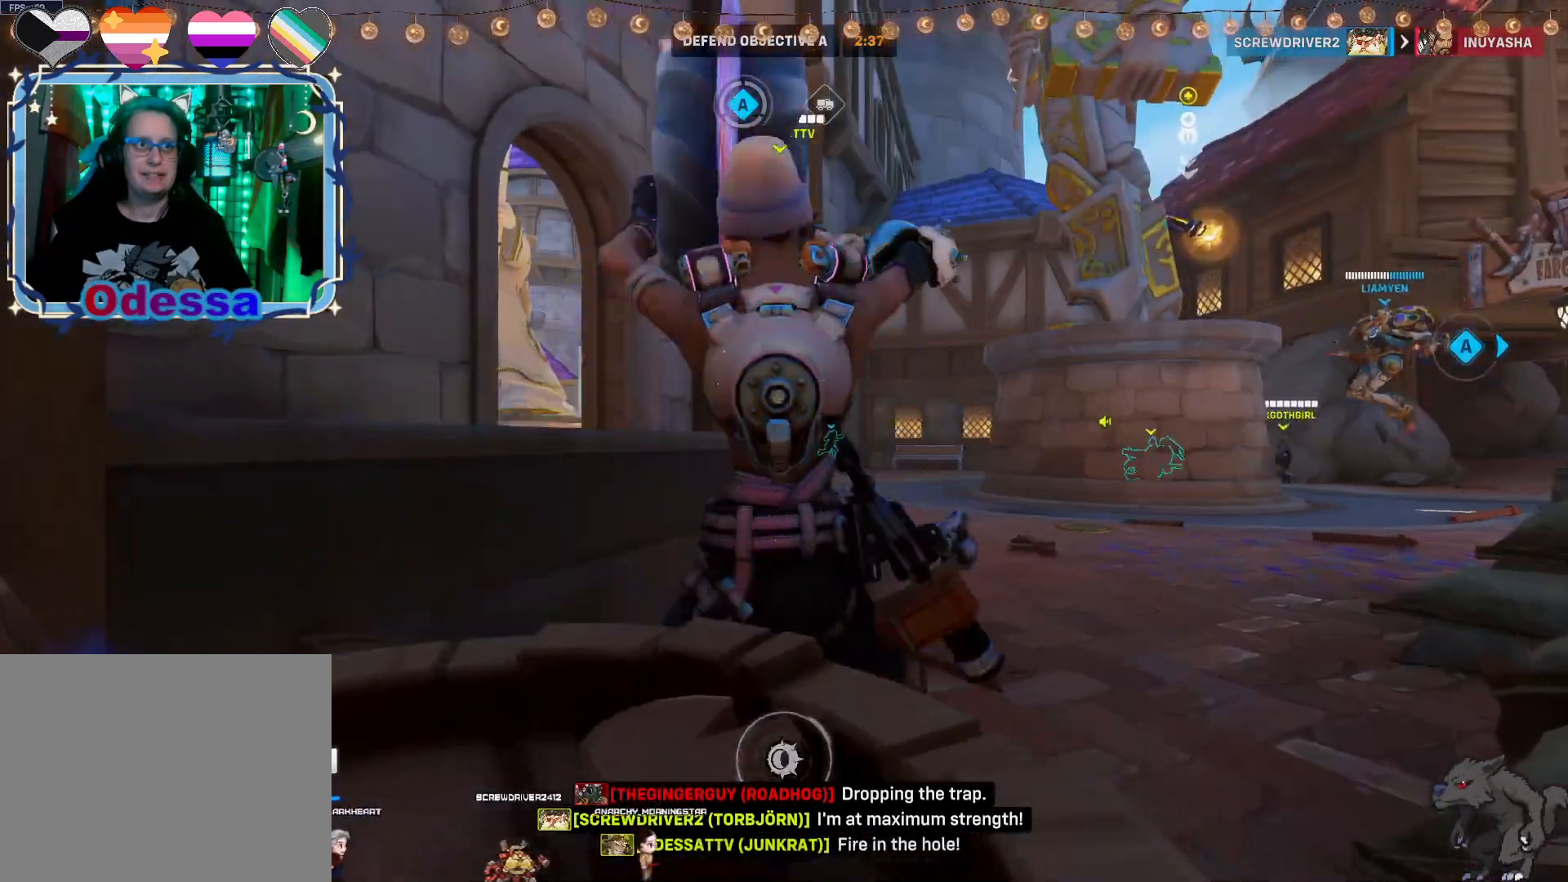
{"dt_ms": 500, "buttons": [], "left_stick": "up-right", "right_stick": "center", "events": []}
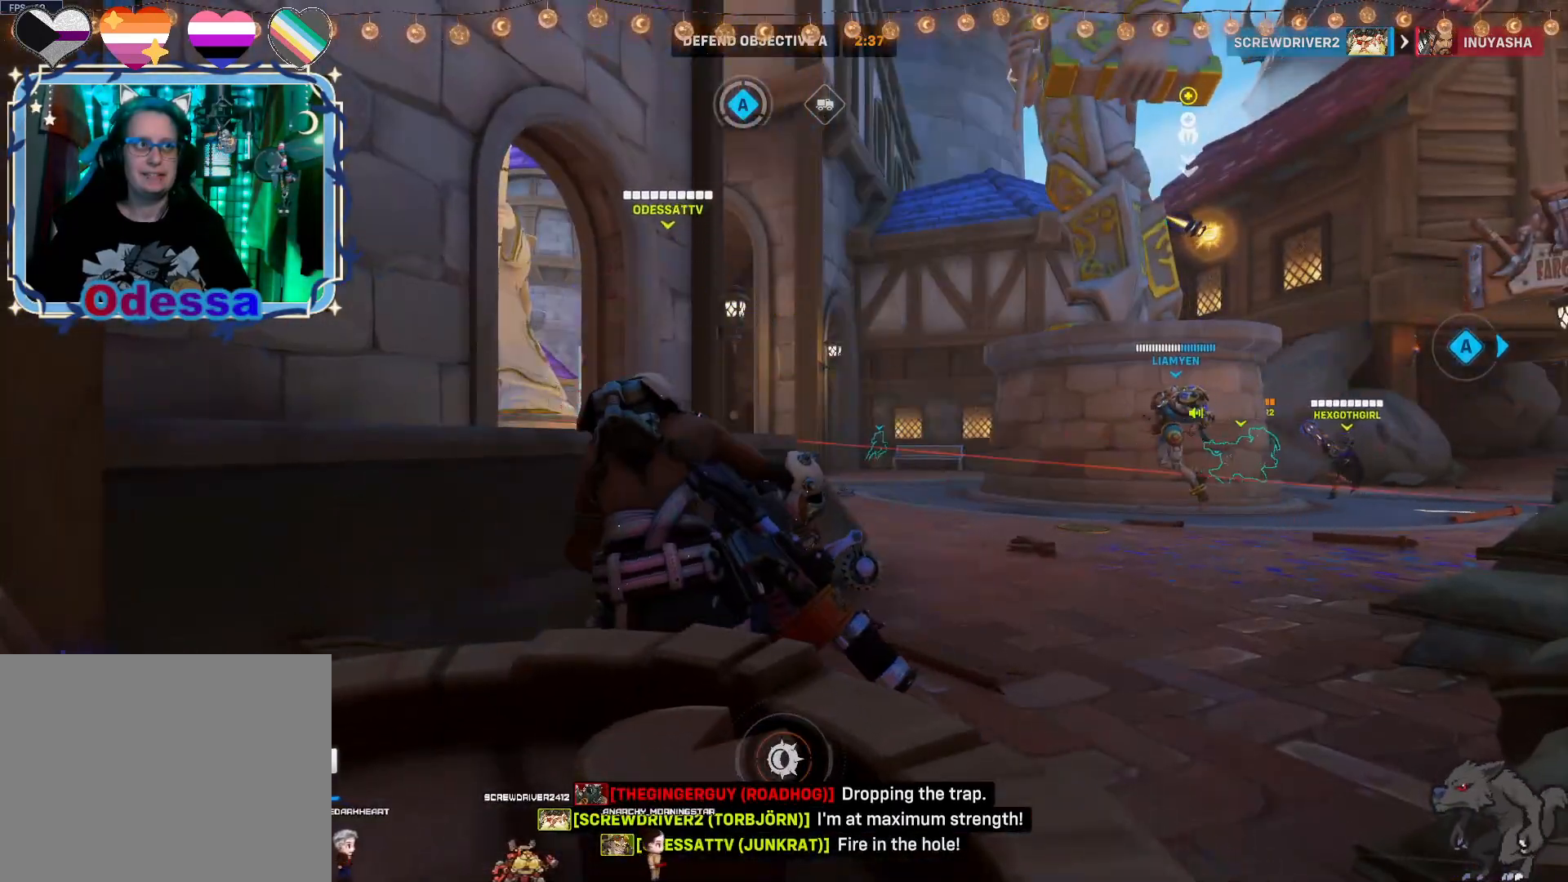
{"dt_ms": 500, "buttons": [], "left_stick": "up-right", "right_stick": "center", "events": []}
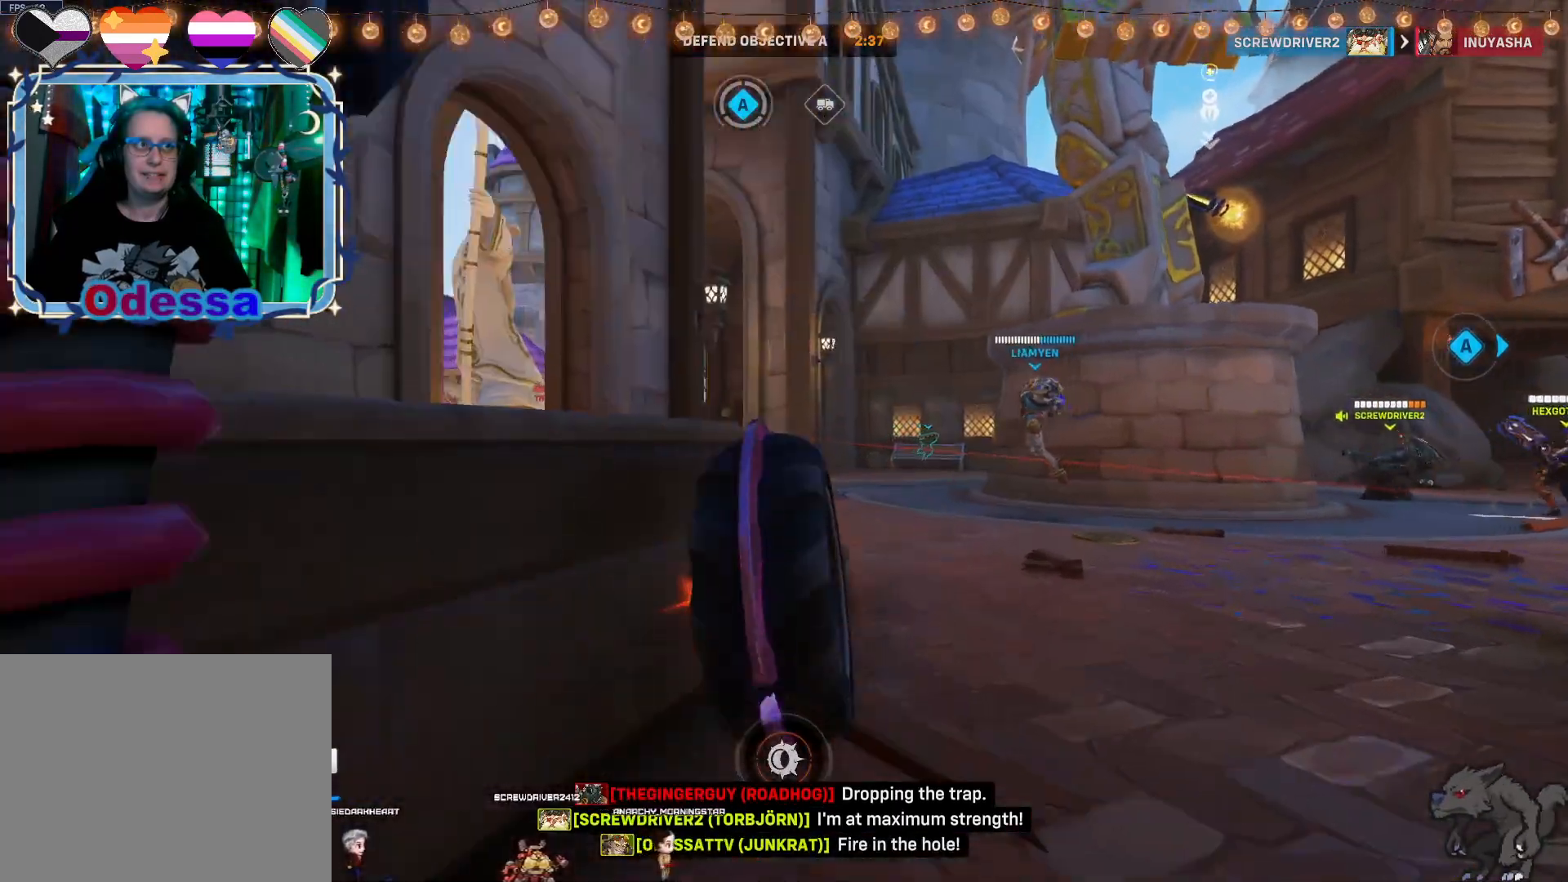
{"dt_ms": 500, "buttons": [], "left_stick": "up", "right_stick": "center", "events": [[317, "left_stick", "up"], [350, "right_stick", "left"], [500, "right_stick", "center"]]}
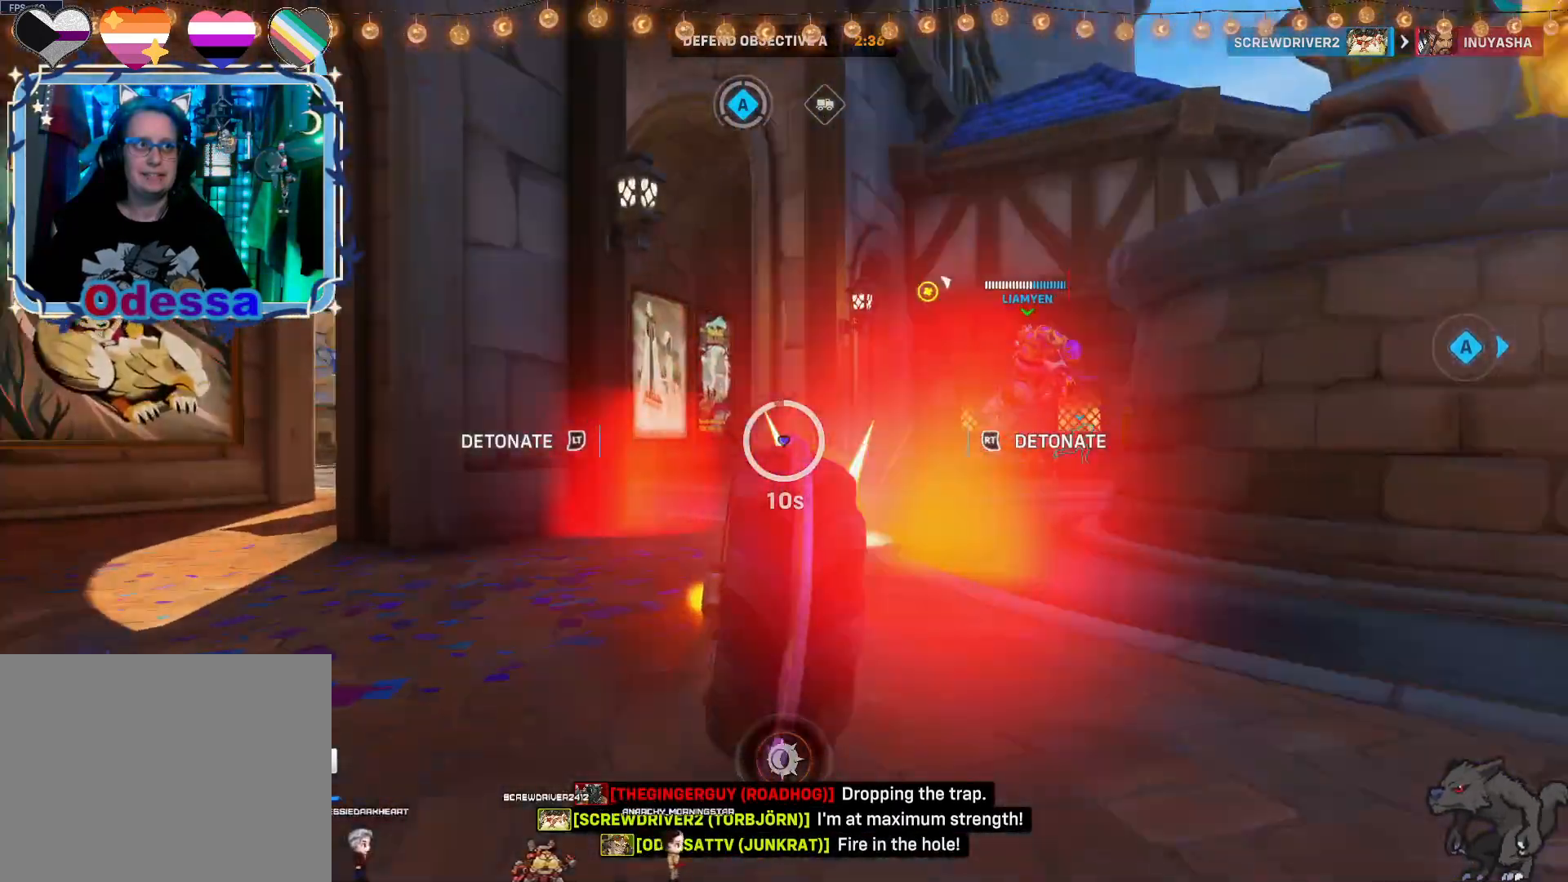
{"dt_ms": 500, "buttons": [], "left_stick": "left", "right_stick": "center", "events": [[83, "left_stick", "left"], [133, "right_stick", "left"], [400, "right_stick", "center"]]}
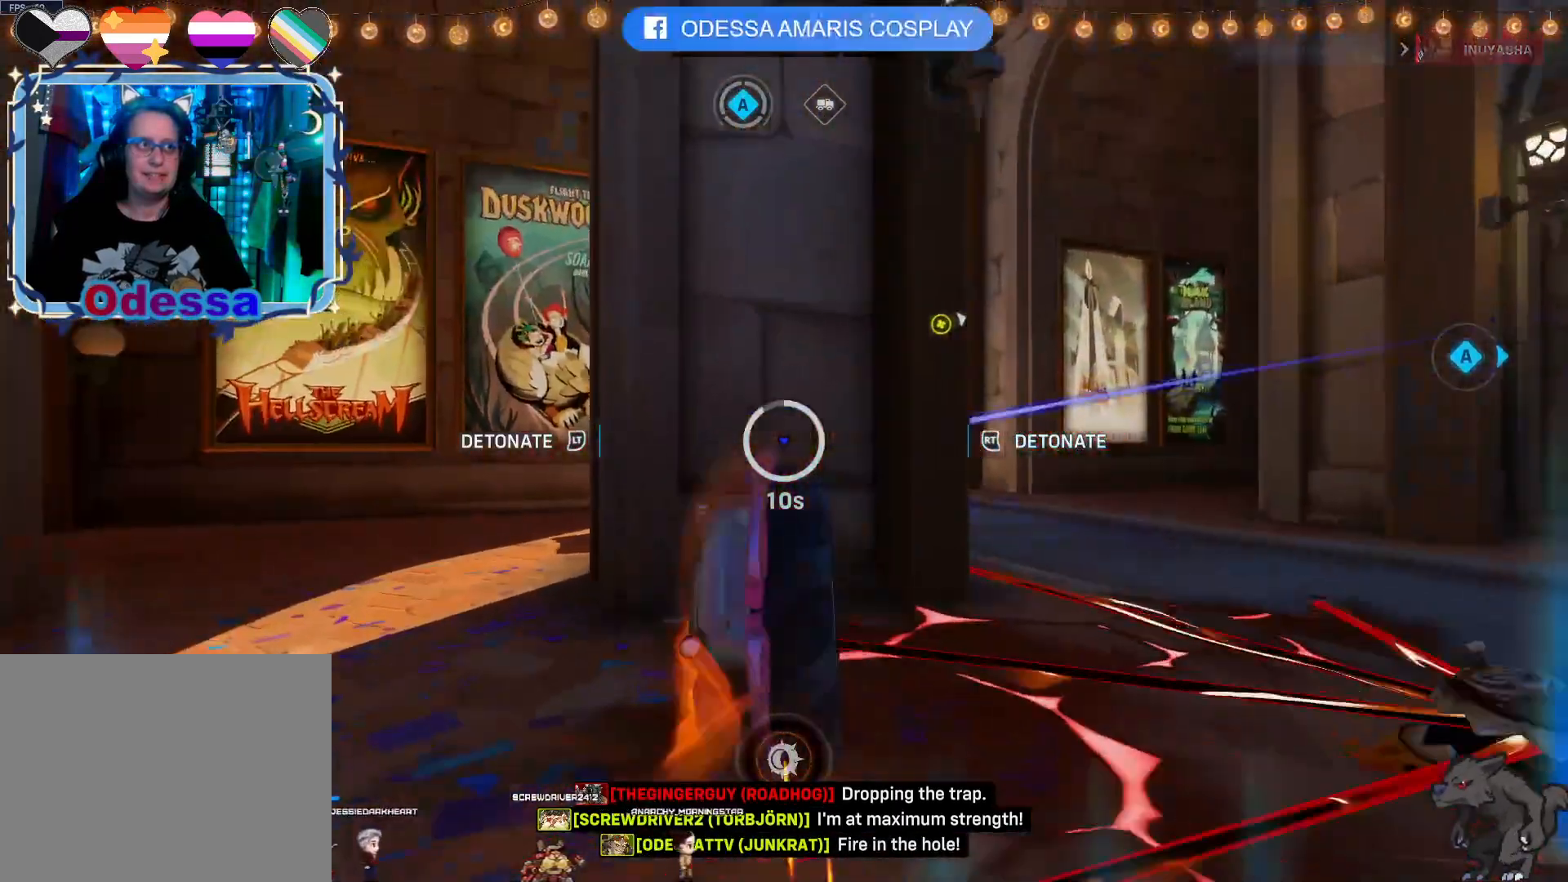
{"dt_ms": 500, "buttons": [], "left_stick": "left", "right_stick": "center", "events": []}
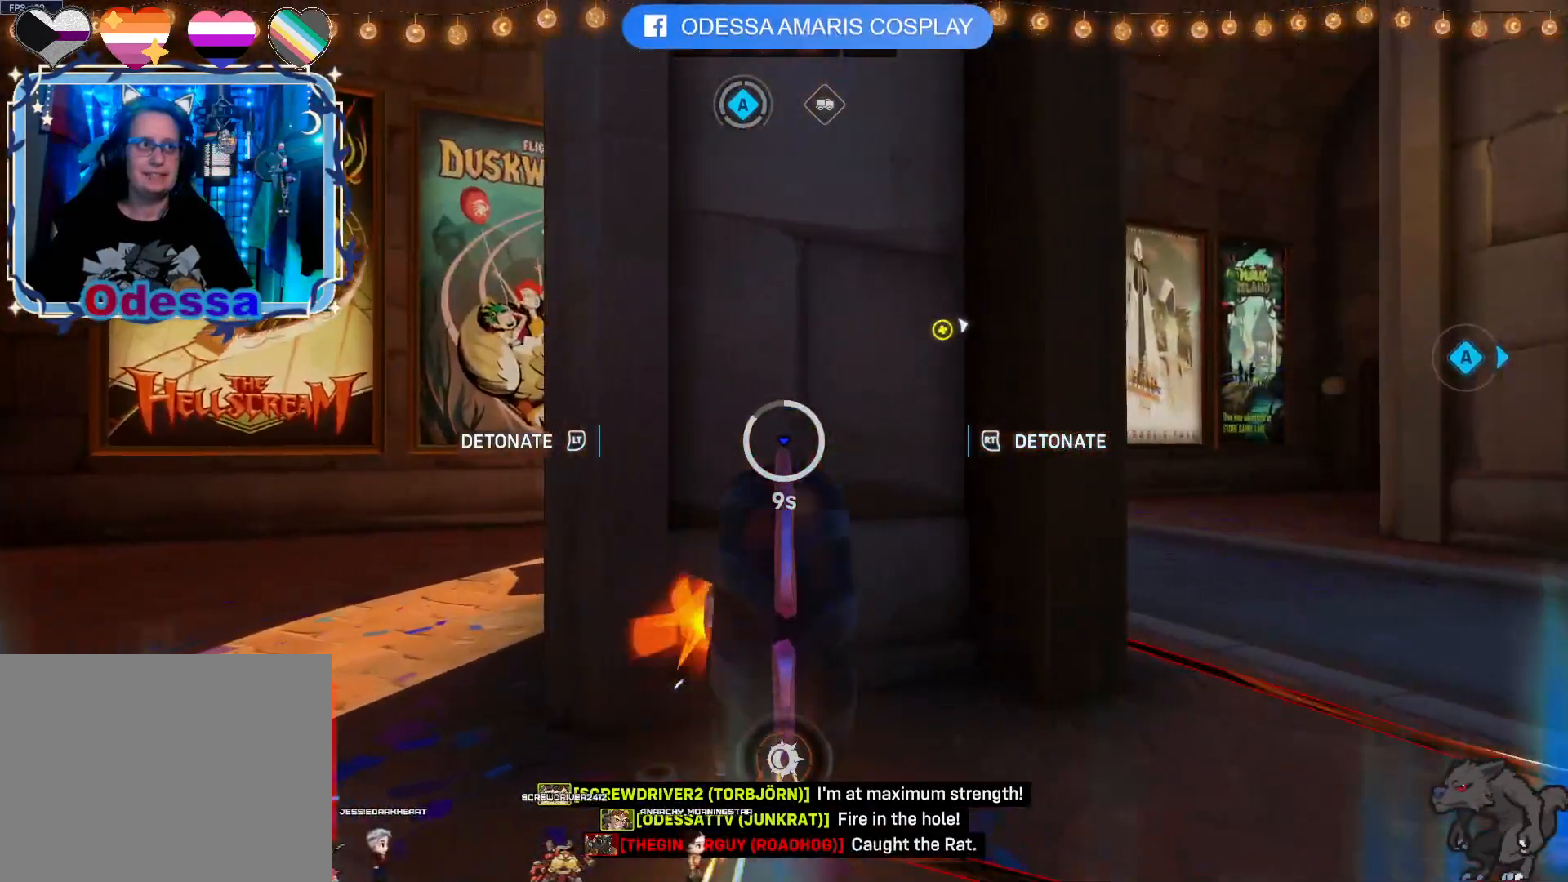
{"dt_ms": 500, "buttons": [], "left_stick": "right", "right_stick": "right", "events": [[117, "right_stick", "left"], [133, "L2", "down"], [167, "left_stick", "down"], [217, "L2", "up"], [217, "left_stick", "down-right"], [250, "right_stick", "center"], [300, "right_stick", "right"], [367, "left_stick", "right"]]}
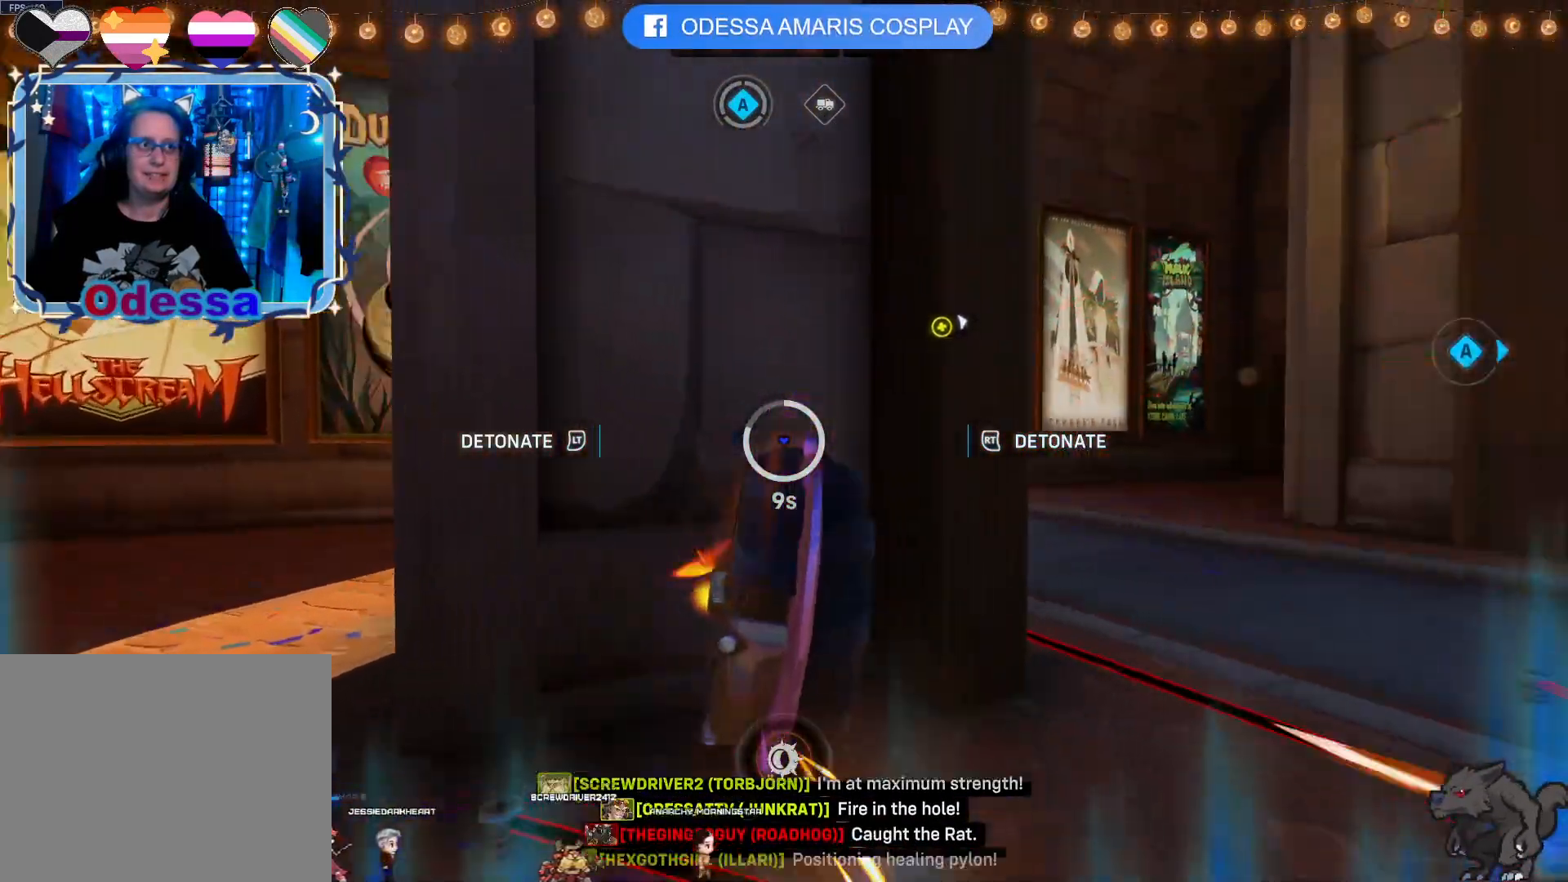
{"dt_ms": 500, "buttons": [], "left_stick": "right", "right_stick": "right", "events": [[17, "right_stick", "center"], [217, "right_stick", "right"]]}
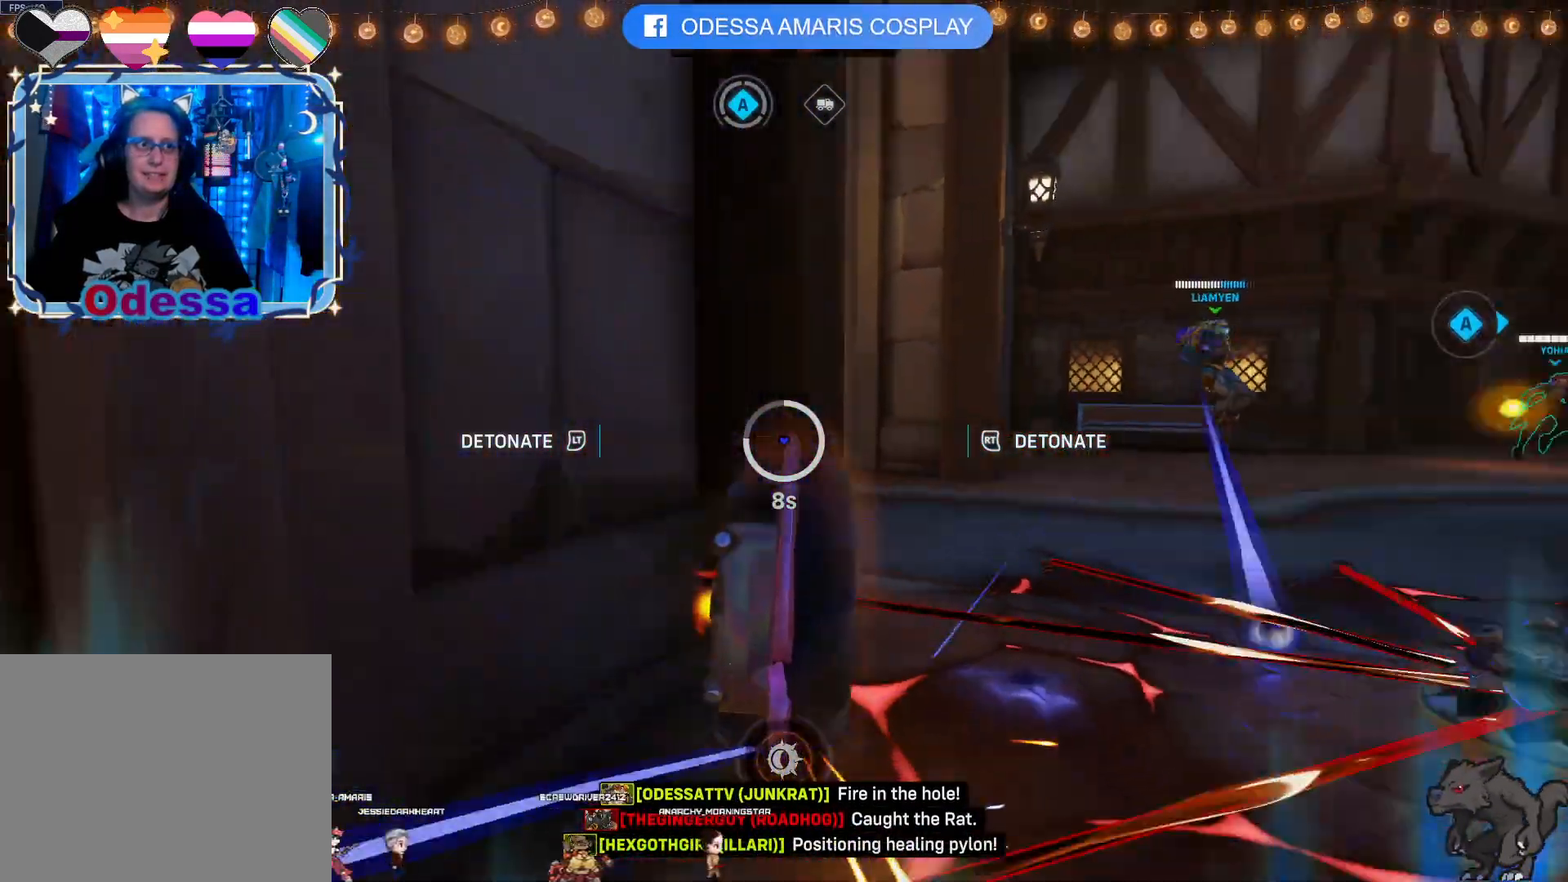
{"dt_ms": 500, "buttons": [], "left_stick": "left", "right_stick": "left", "events": [[167, "left_stick", "up-right"], [183, "right_stick", "center"], [333, "left_stick", "up-left"], [383, "left_stick", "left"], [417, "right_stick", "left"]]}
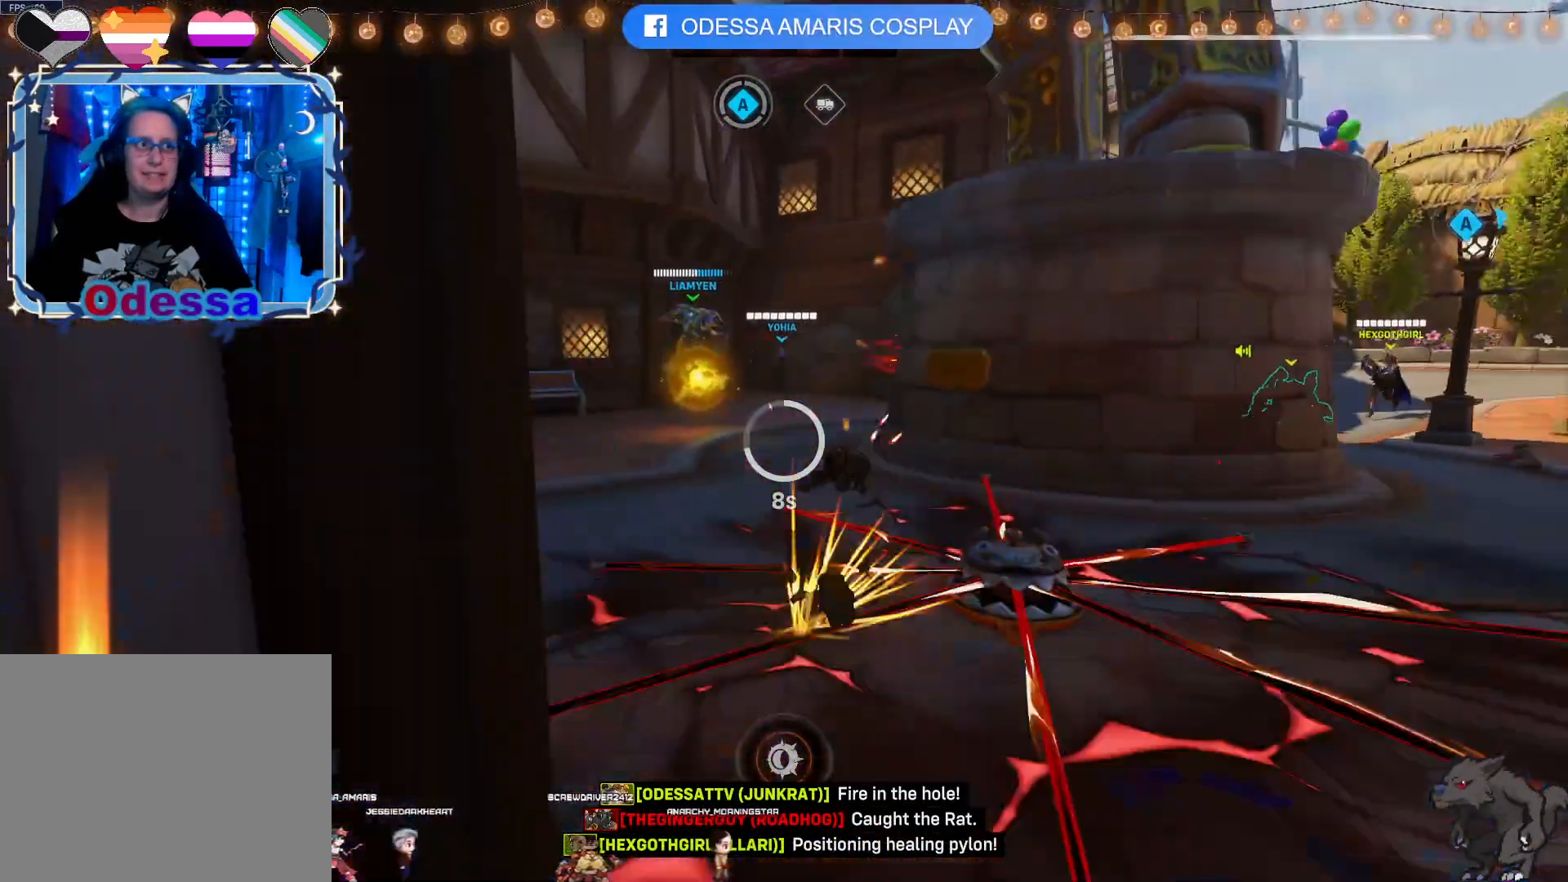
{"dt_ms": 500, "buttons": [], "left_stick": "center", "right_stick": "center", "events": [[467, "left_stick", "center"], [467, "right_stick", "center"]]}
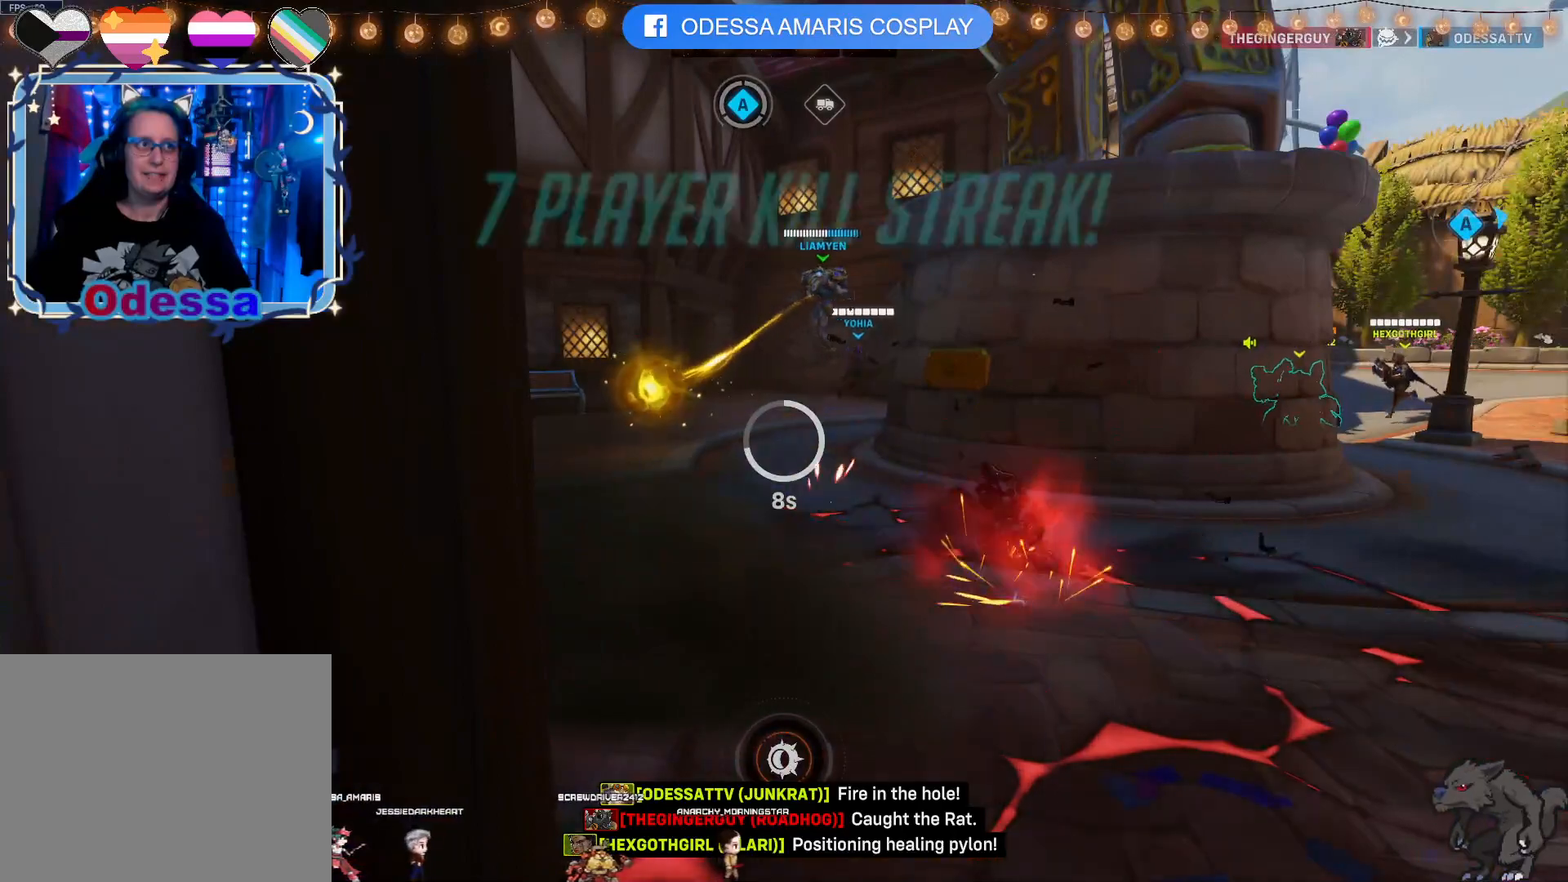
{"dt_ms": 500, "buttons": [], "left_stick": "center", "right_stick": "center", "events": []}
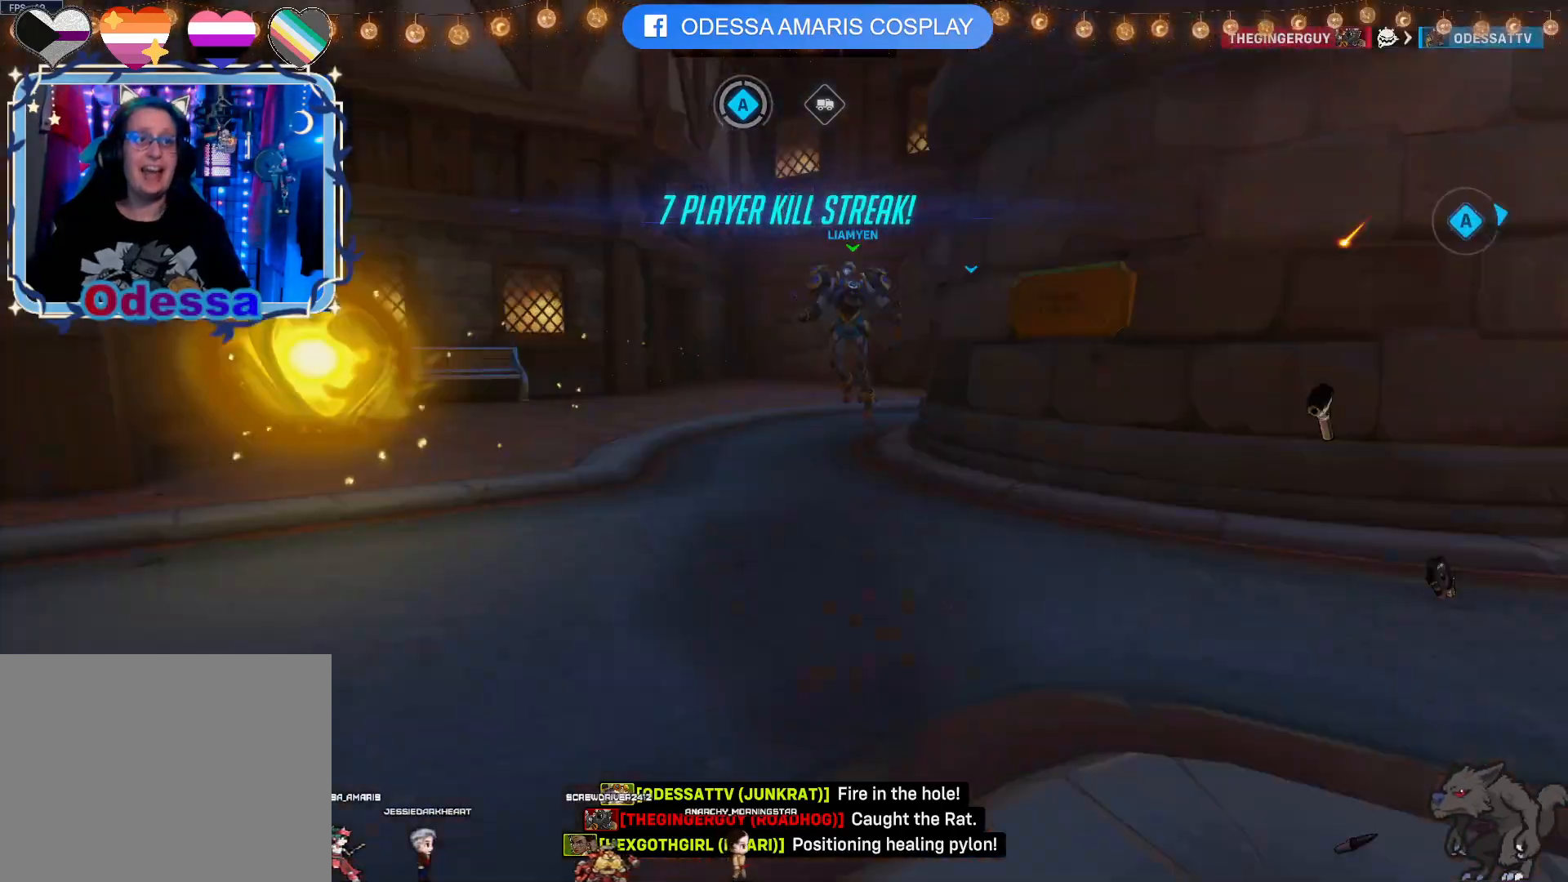
{"dt_ms": 500, "buttons": [], "left_stick": "center", "right_stick": "center", "events": [[100, "right_stick", "left"], [250, "right_stick", "center"]]}
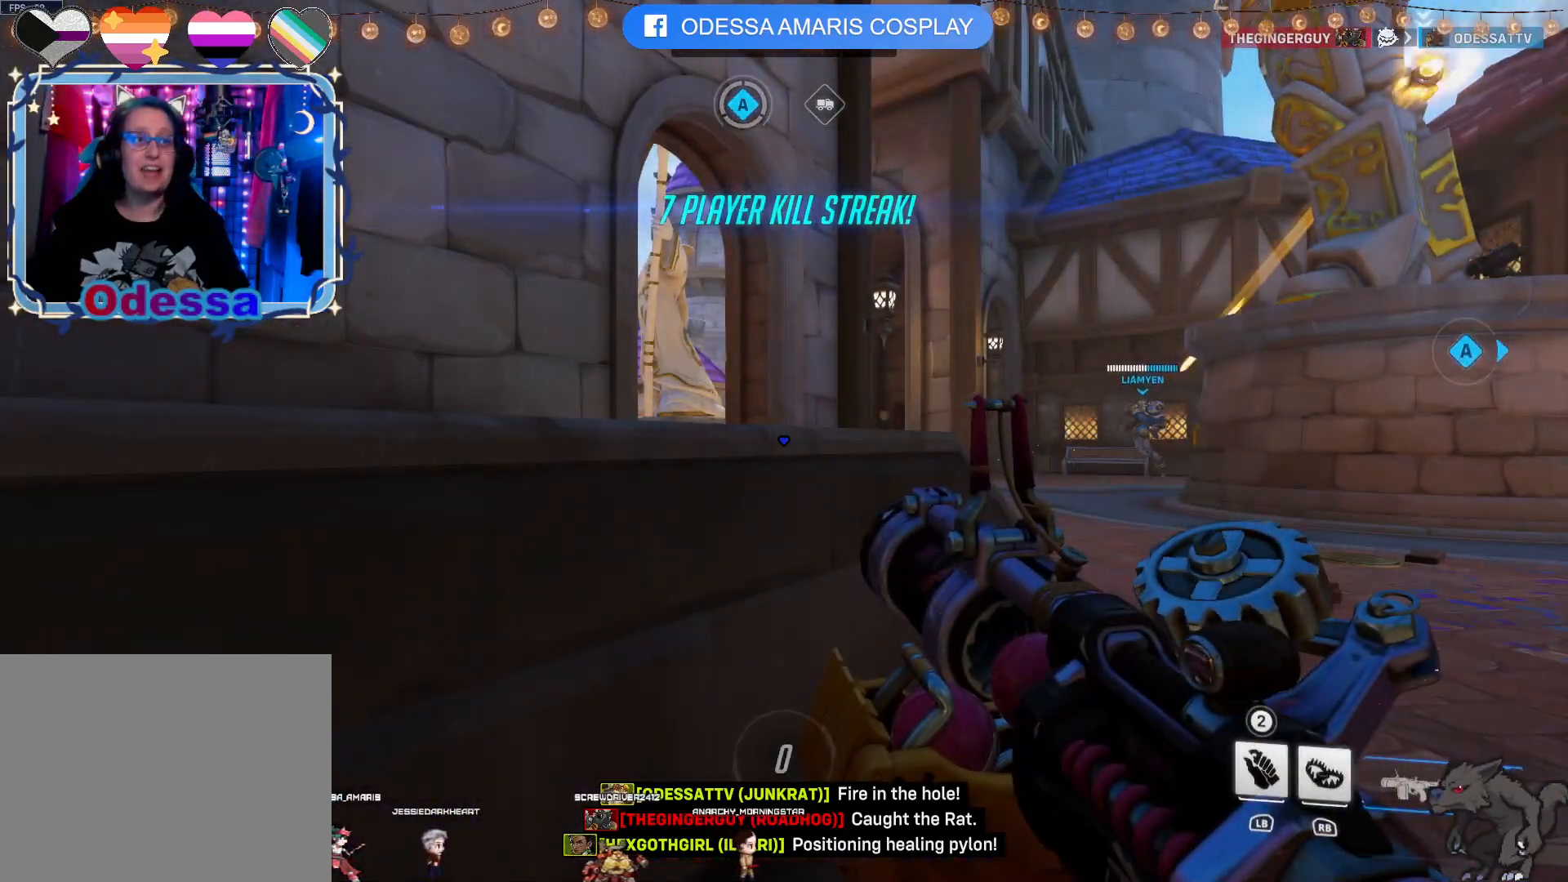
{"dt_ms": 500, "buttons": [], "left_stick": "center", "right_stick": "center", "events": []}
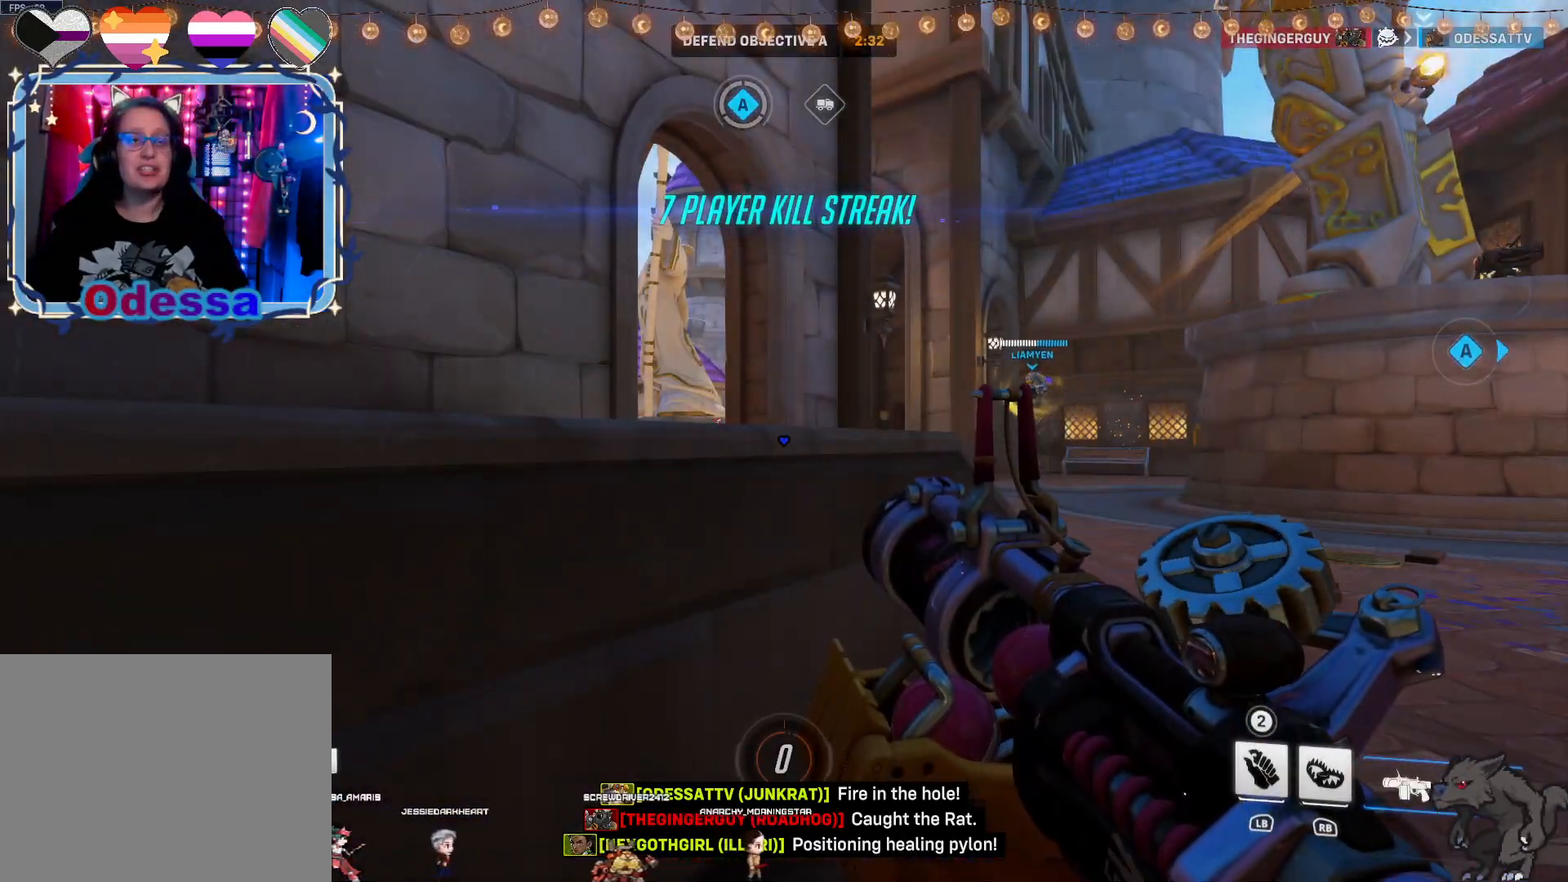
{"dt_ms": 500, "buttons": [], "left_stick": "center", "right_stick": "center", "events": []}
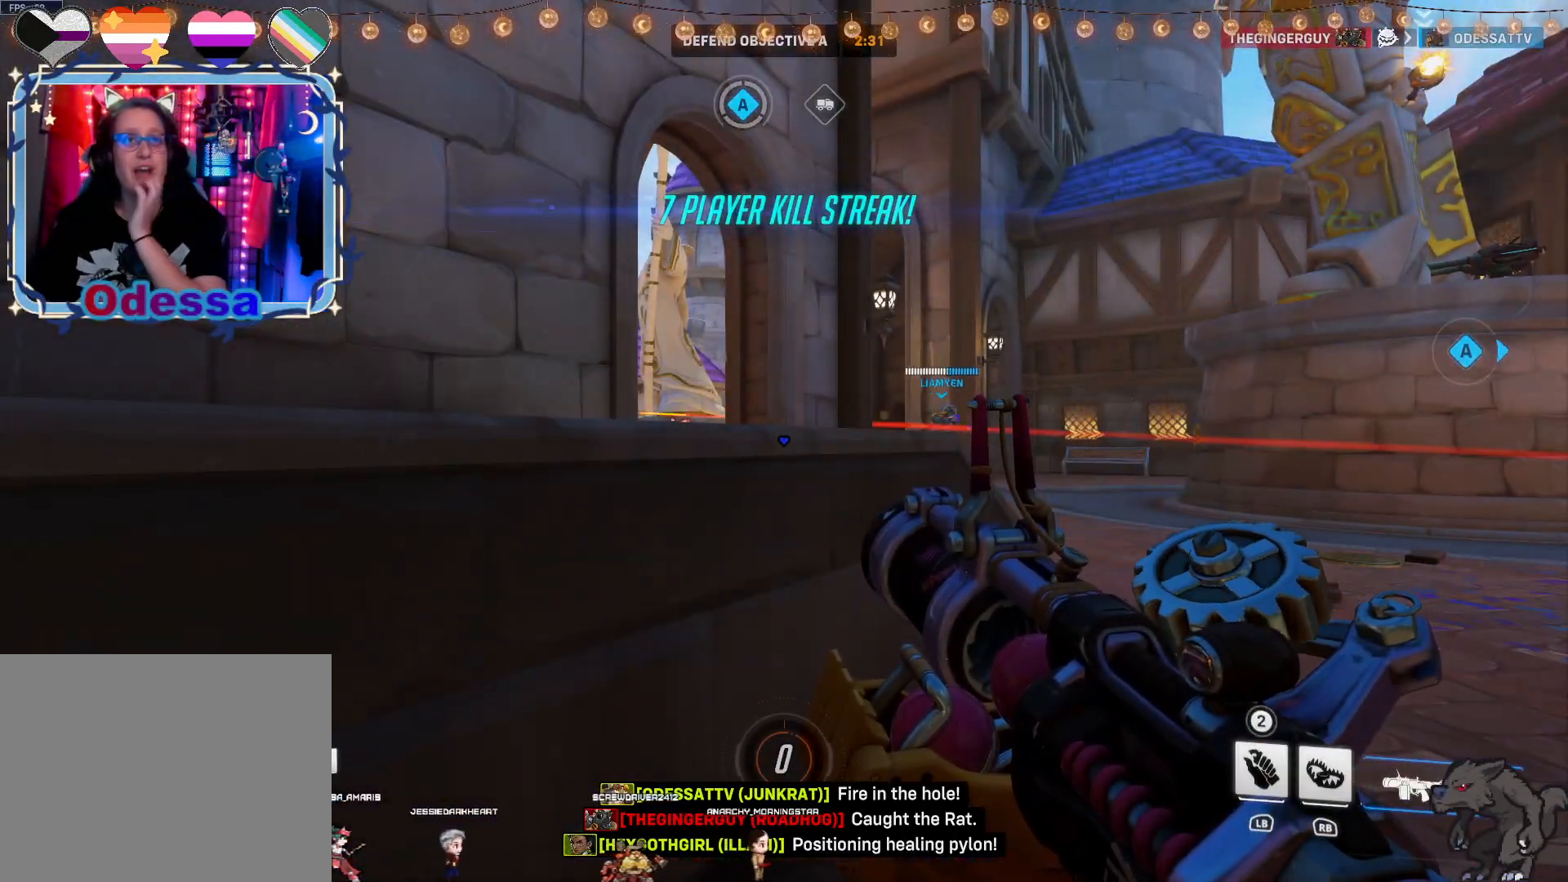
{"dt_ms": 500, "buttons": [], "left_stick": "center", "right_stick": "center", "events": []}
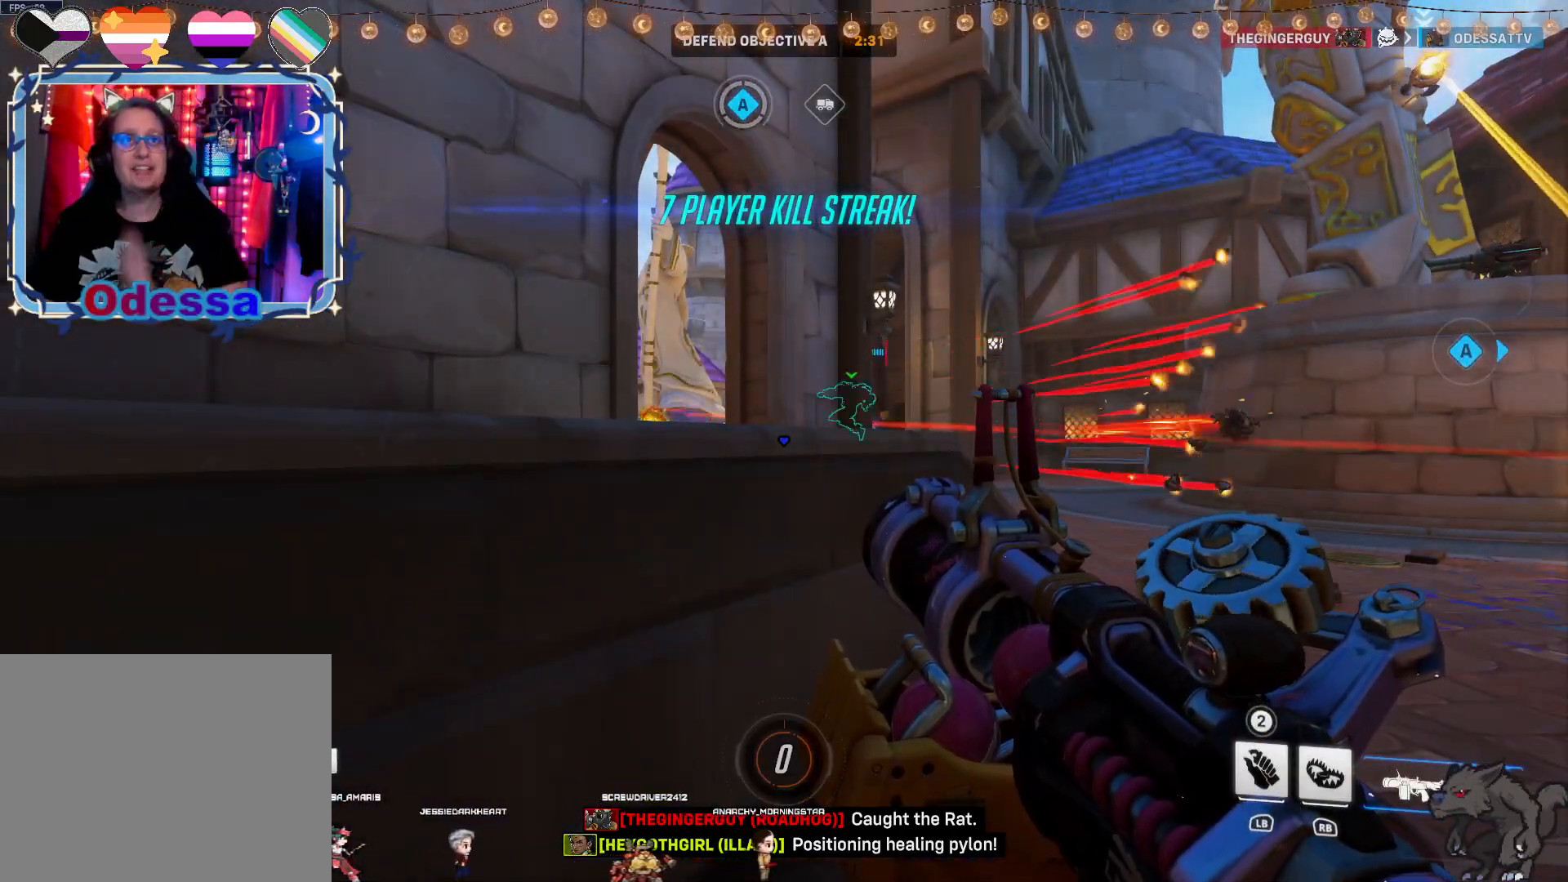
{"dt_ms": 500, "buttons": [], "left_stick": "up-right", "right_stick": "left", "events": [[383, "left_stick", "up-right"], [483, "right_stick", "left"]]}
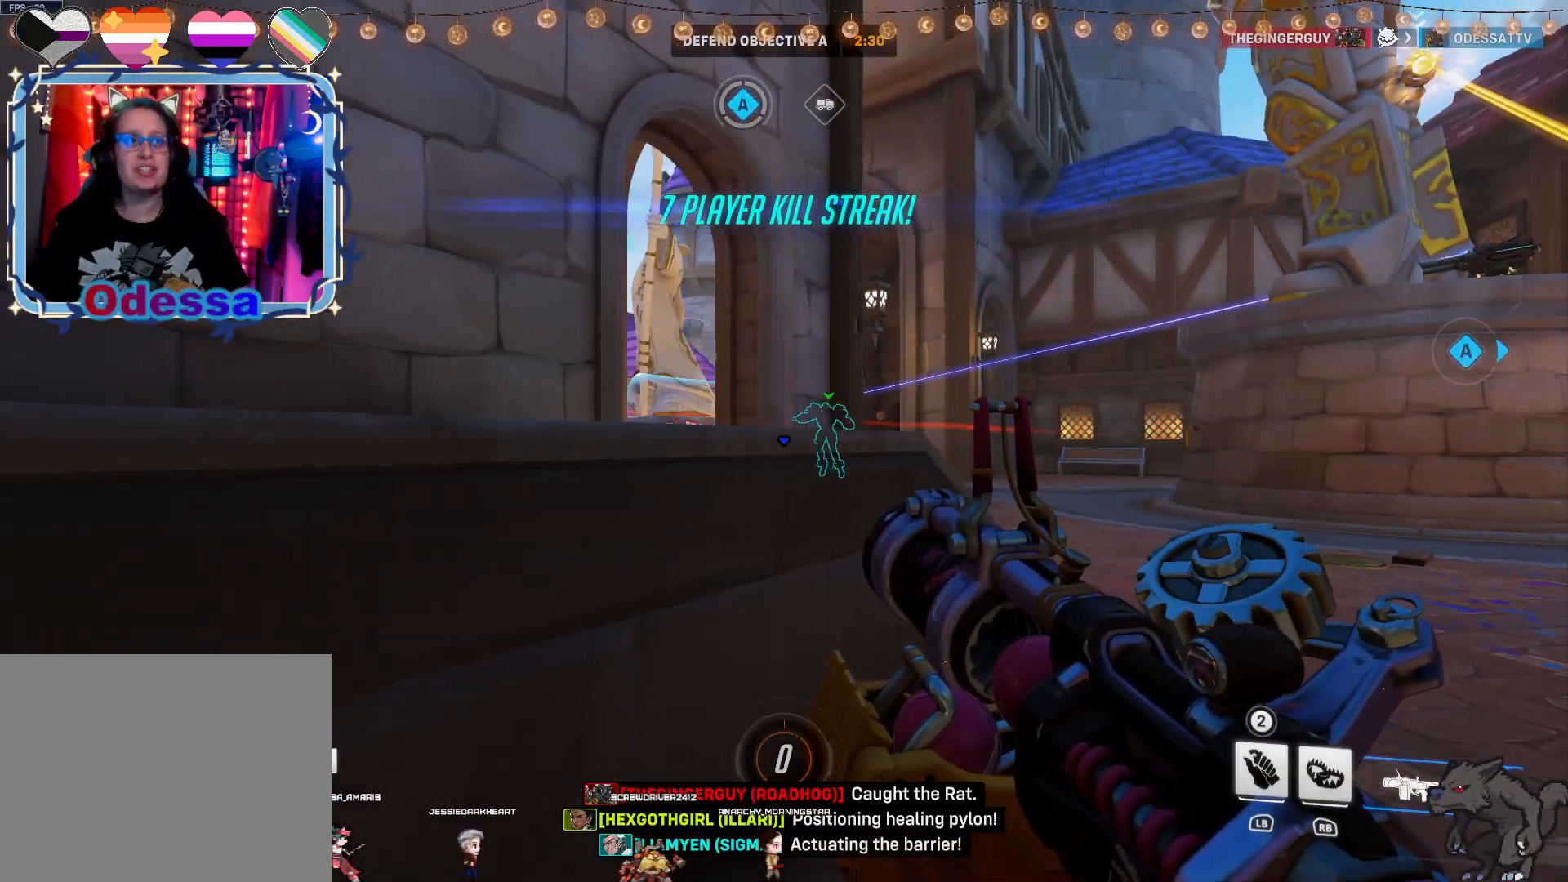
{"dt_ms": 500, "buttons": [], "left_stick": "center", "right_stick": "center", "events": [[133, "right_stick", "center"], [283, "left_stick", "up-left"], [383, "right_stick", "up-left"], [500, "left_stick", "center"], [500, "right_stick", "center"]]}
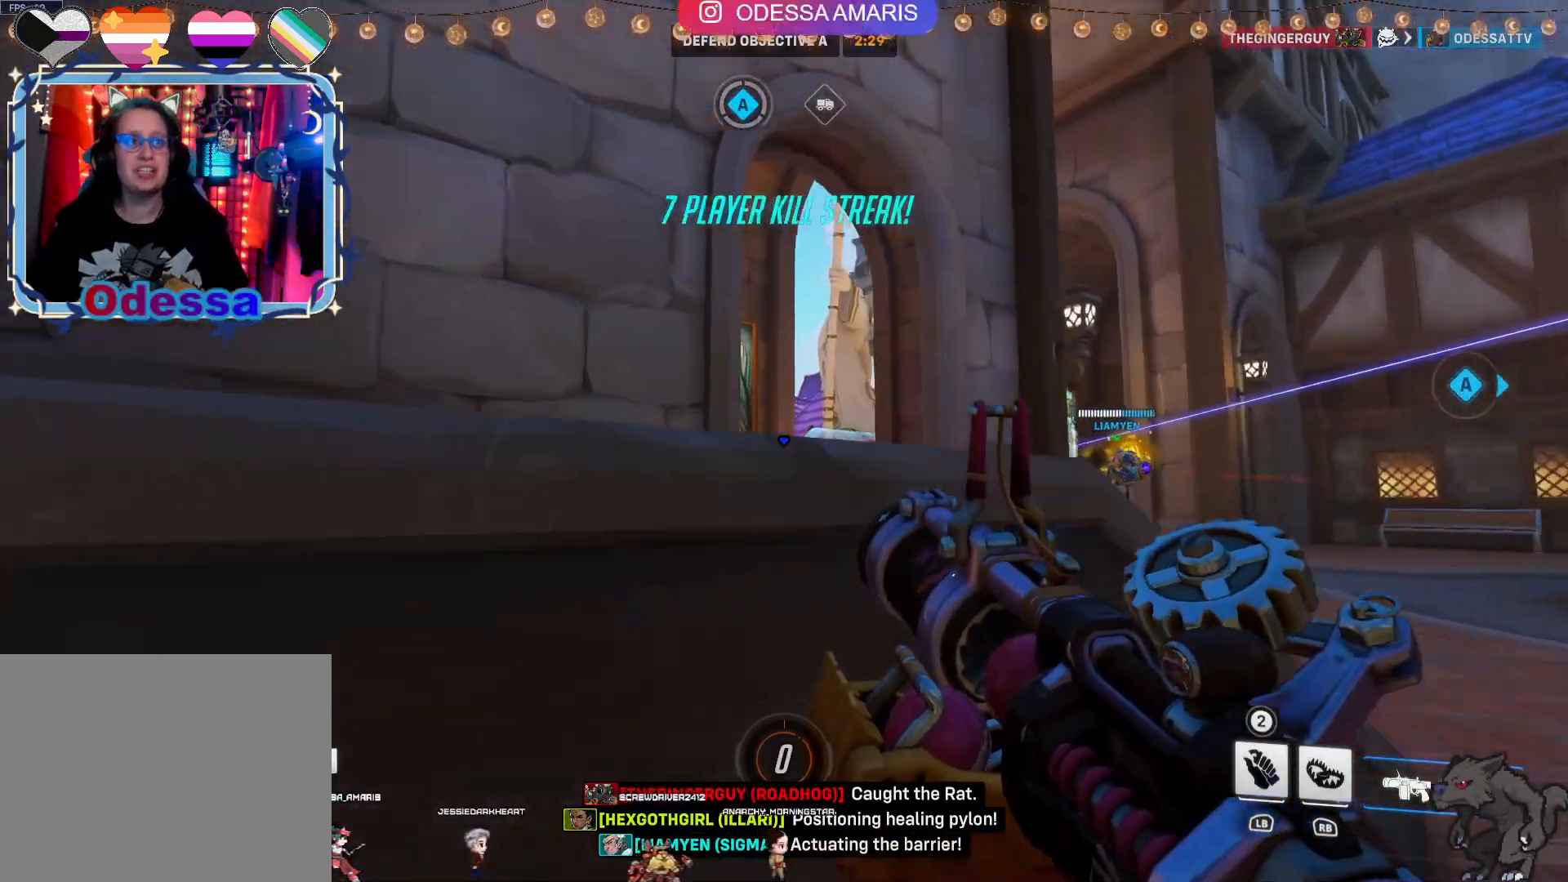
{"dt_ms": 500, "buttons": [], "left_stick": "center", "right_stick": "center", "events": [[233, "right_stick", "up-right"], [367, "right_stick", "center"]]}
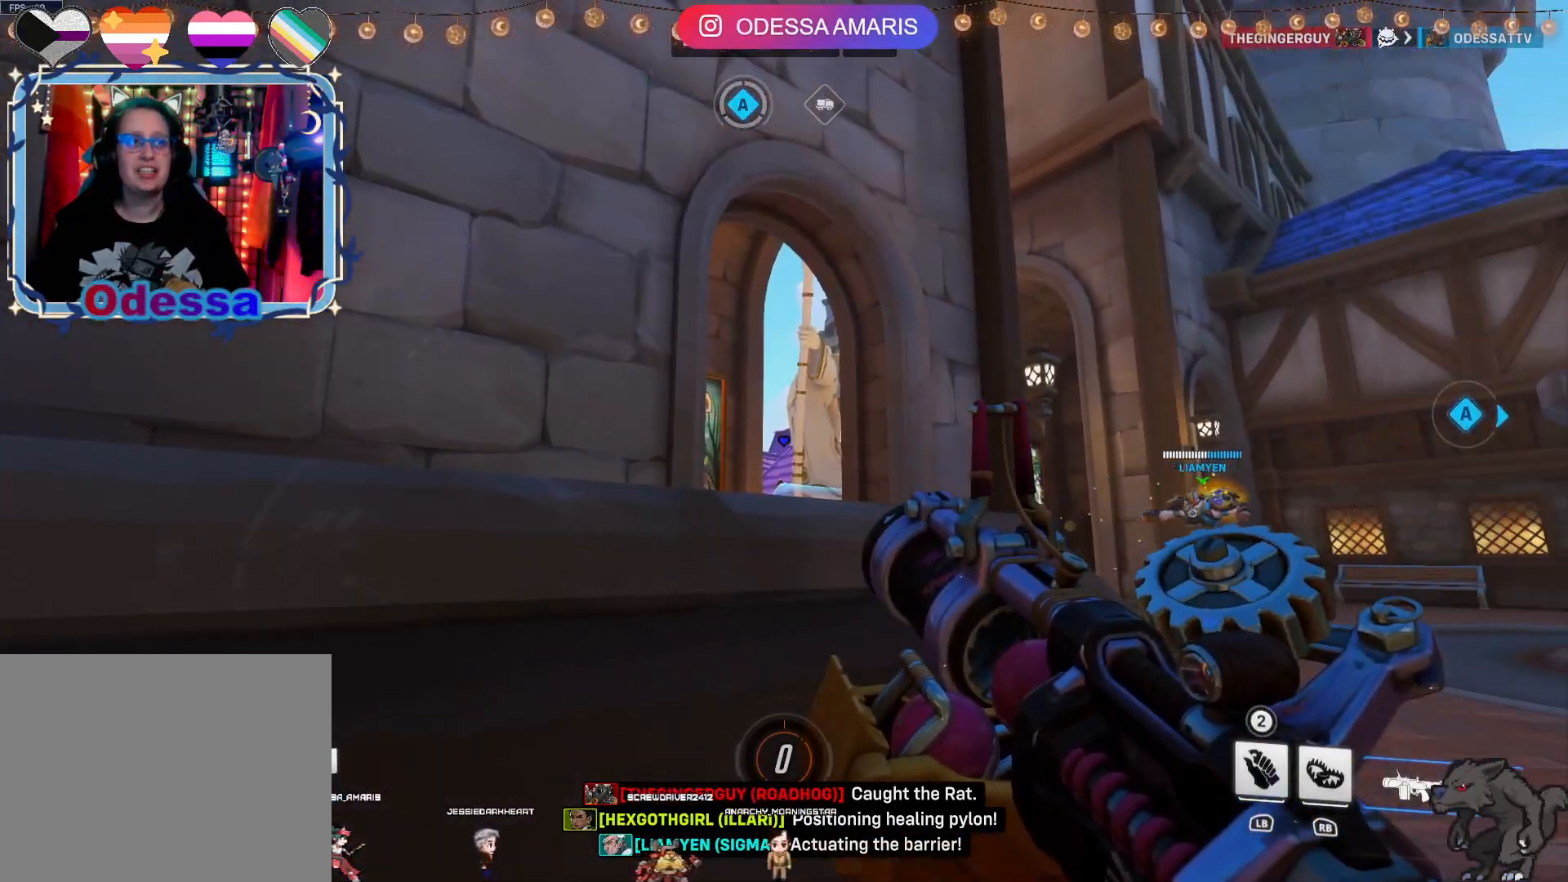
{"dt_ms": 500, "buttons": ["R2"], "left_stick": "center", "right_stick": "center", "events": [[117, "R2", "down"]]}
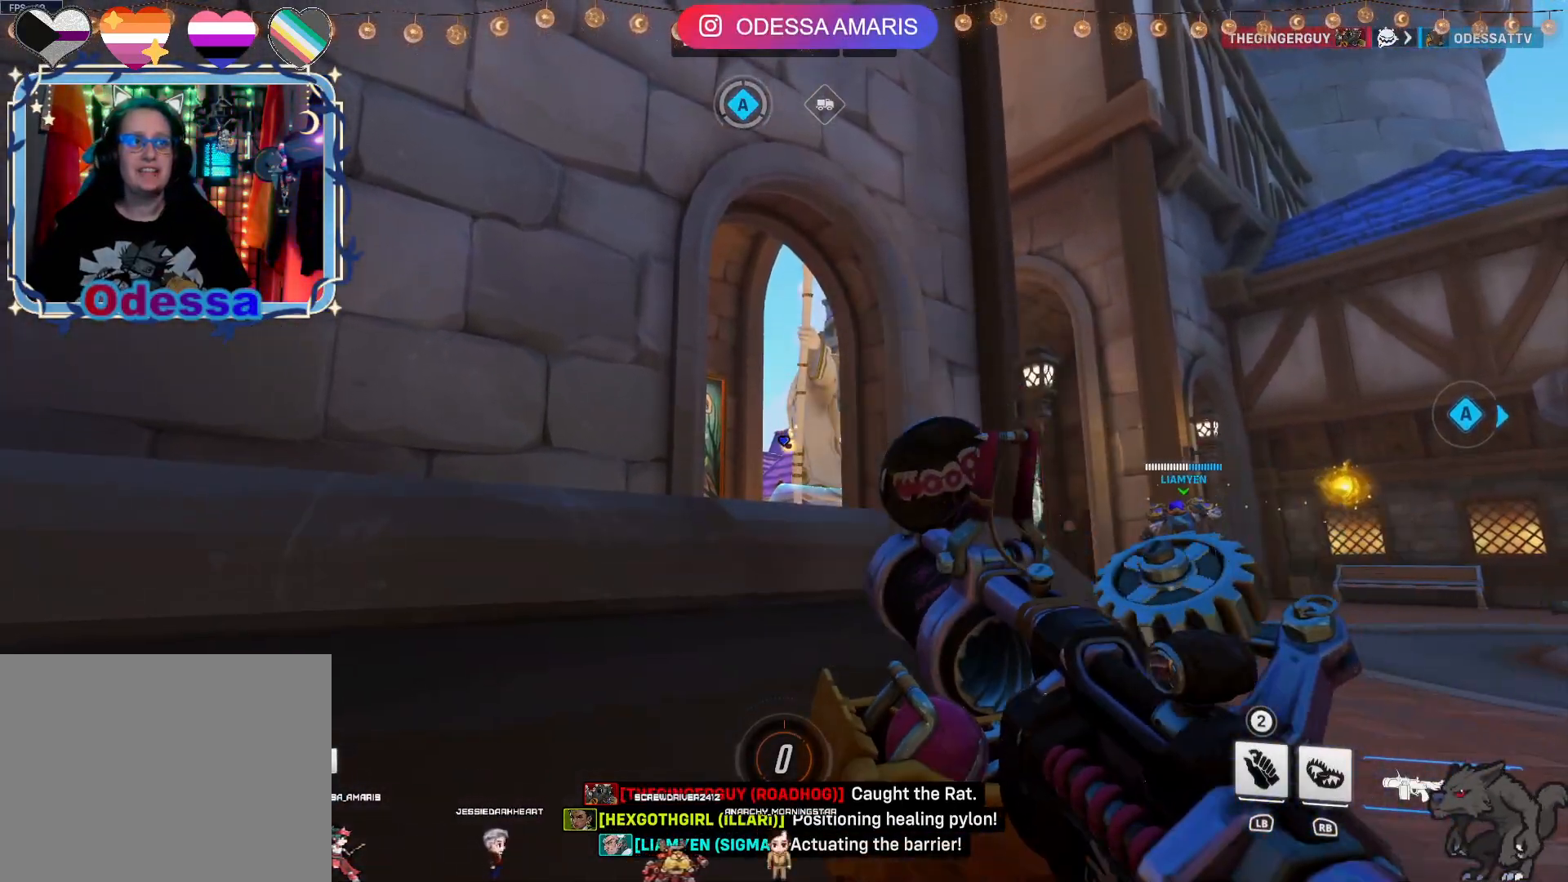
{"dt_ms": 500, "buttons": ["R2"], "left_stick": "center", "right_stick": "center", "events": []}